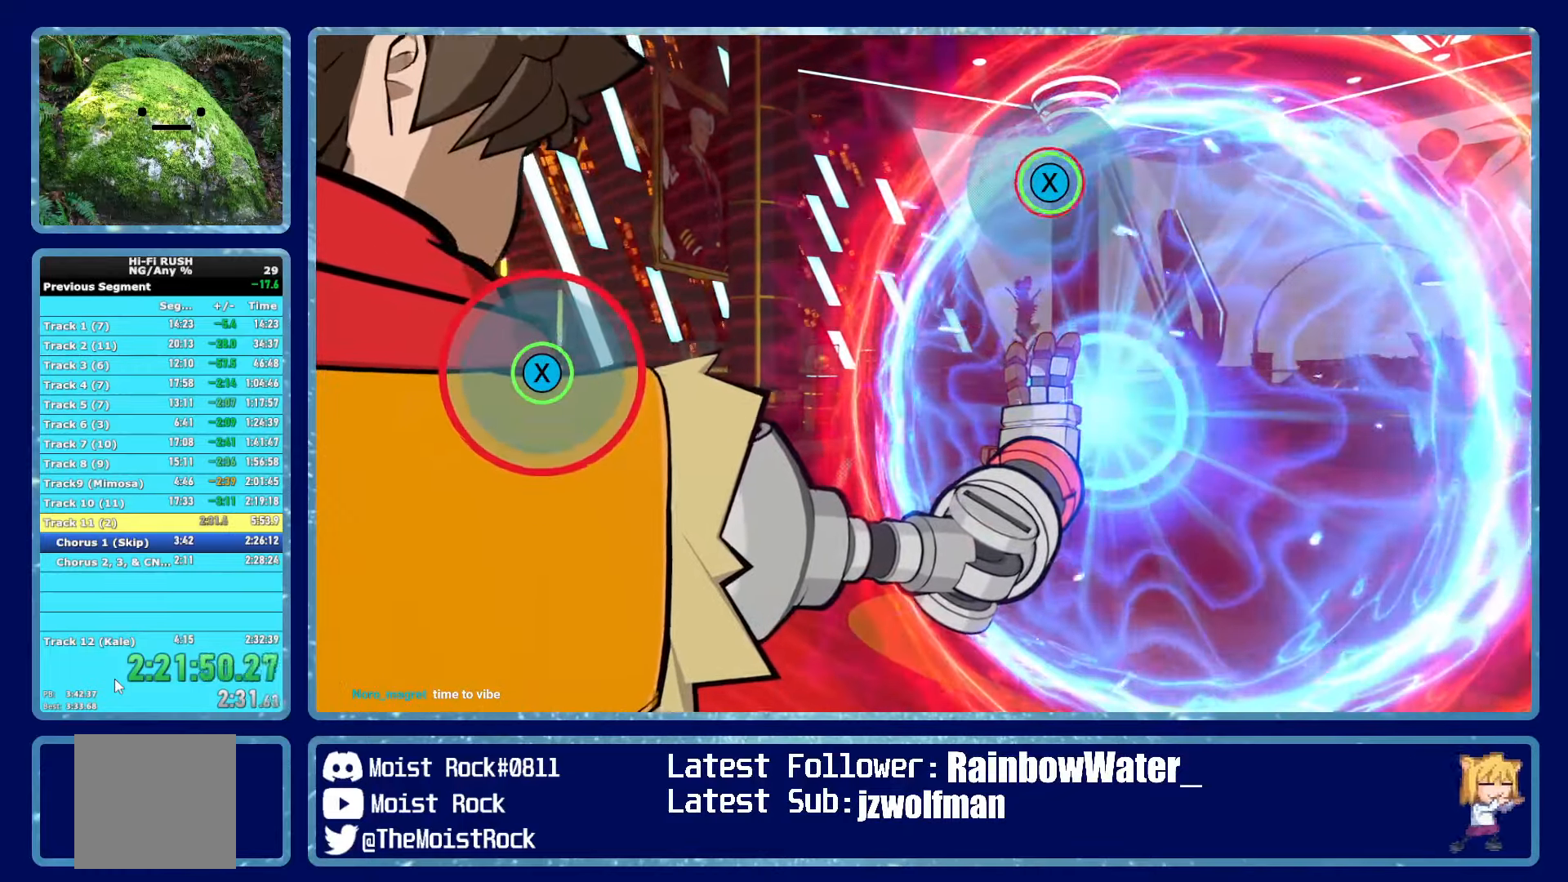
Gameplay with a controller (Xbox layout); each line is a JSON object with the inputs held at the frame after it. "events" lists button and stick changes between this image and that frame as [ms after this image, input, new state], when the widget could be followed in between.
{"buttons": [], "left_stick": "center", "right_stick": "center", "events": [[50, "X", "down"], [133, "X", "up"]]}
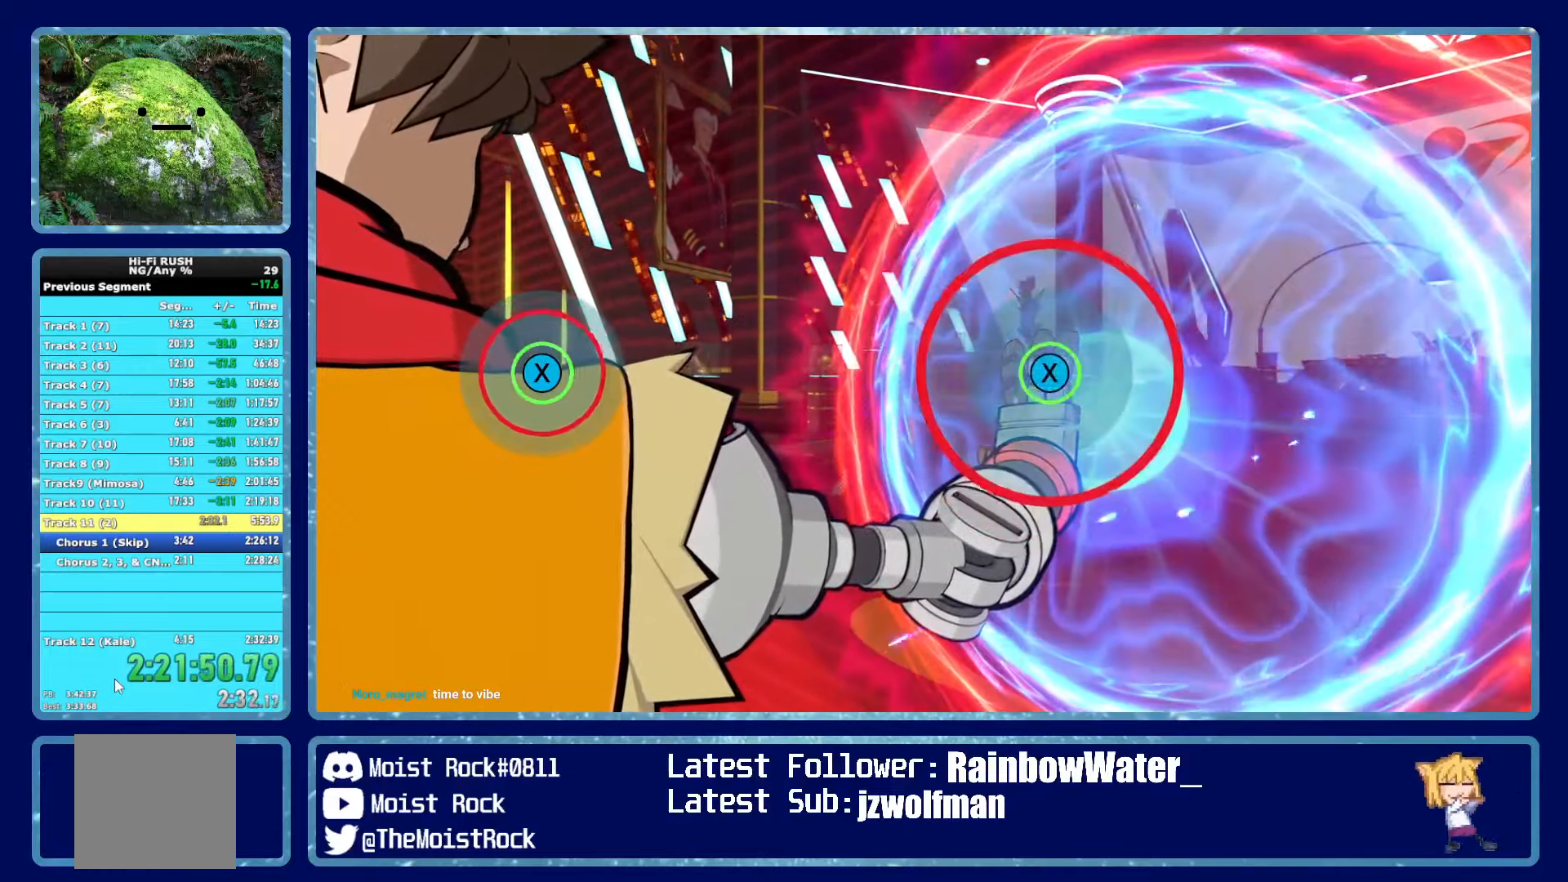
{"buttons": [], "left_stick": "center", "right_stick": "center", "events": [[383, "X", "down"], [483, "X", "up"]]}
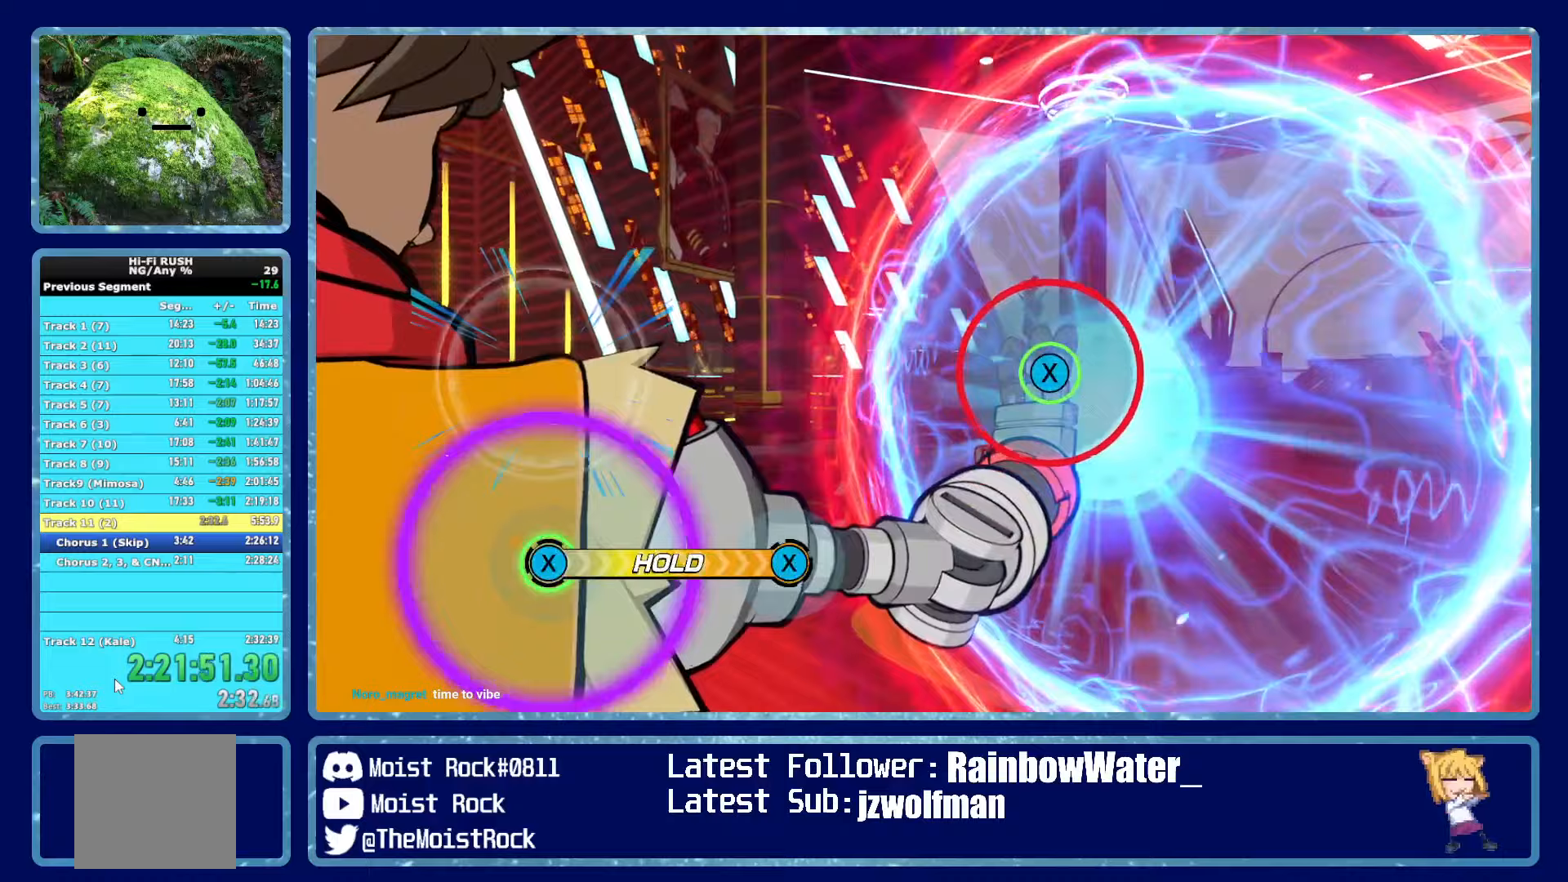
{"buttons": [], "left_stick": "center", "right_stick": "center", "events": []}
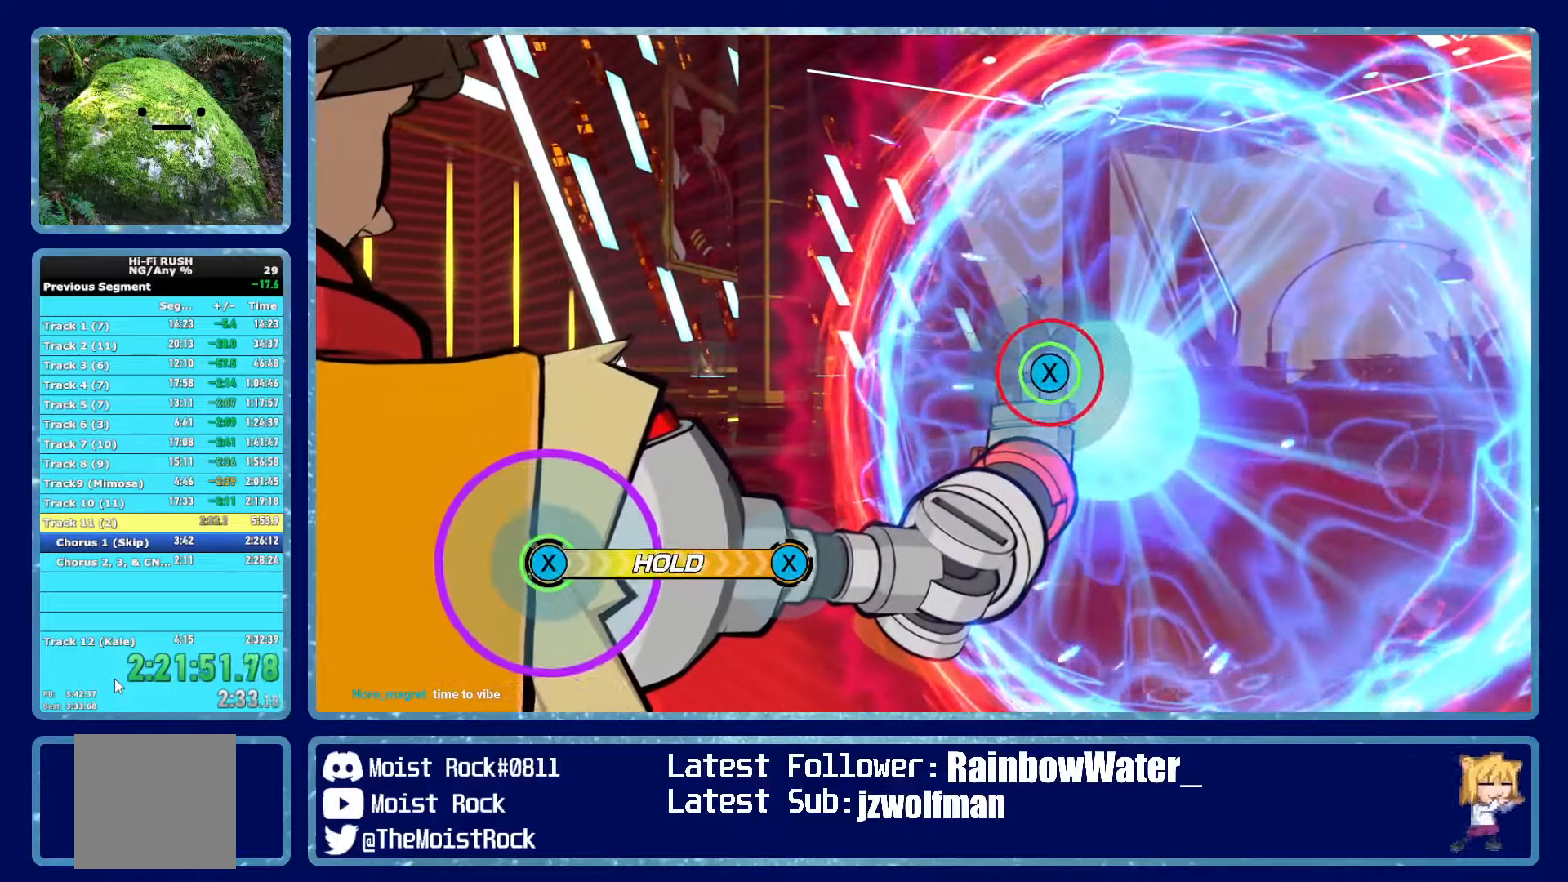
{"buttons": [], "left_stick": "center", "right_stick": "center", "events": [[267, "X", "down"], [350, "X", "up"]]}
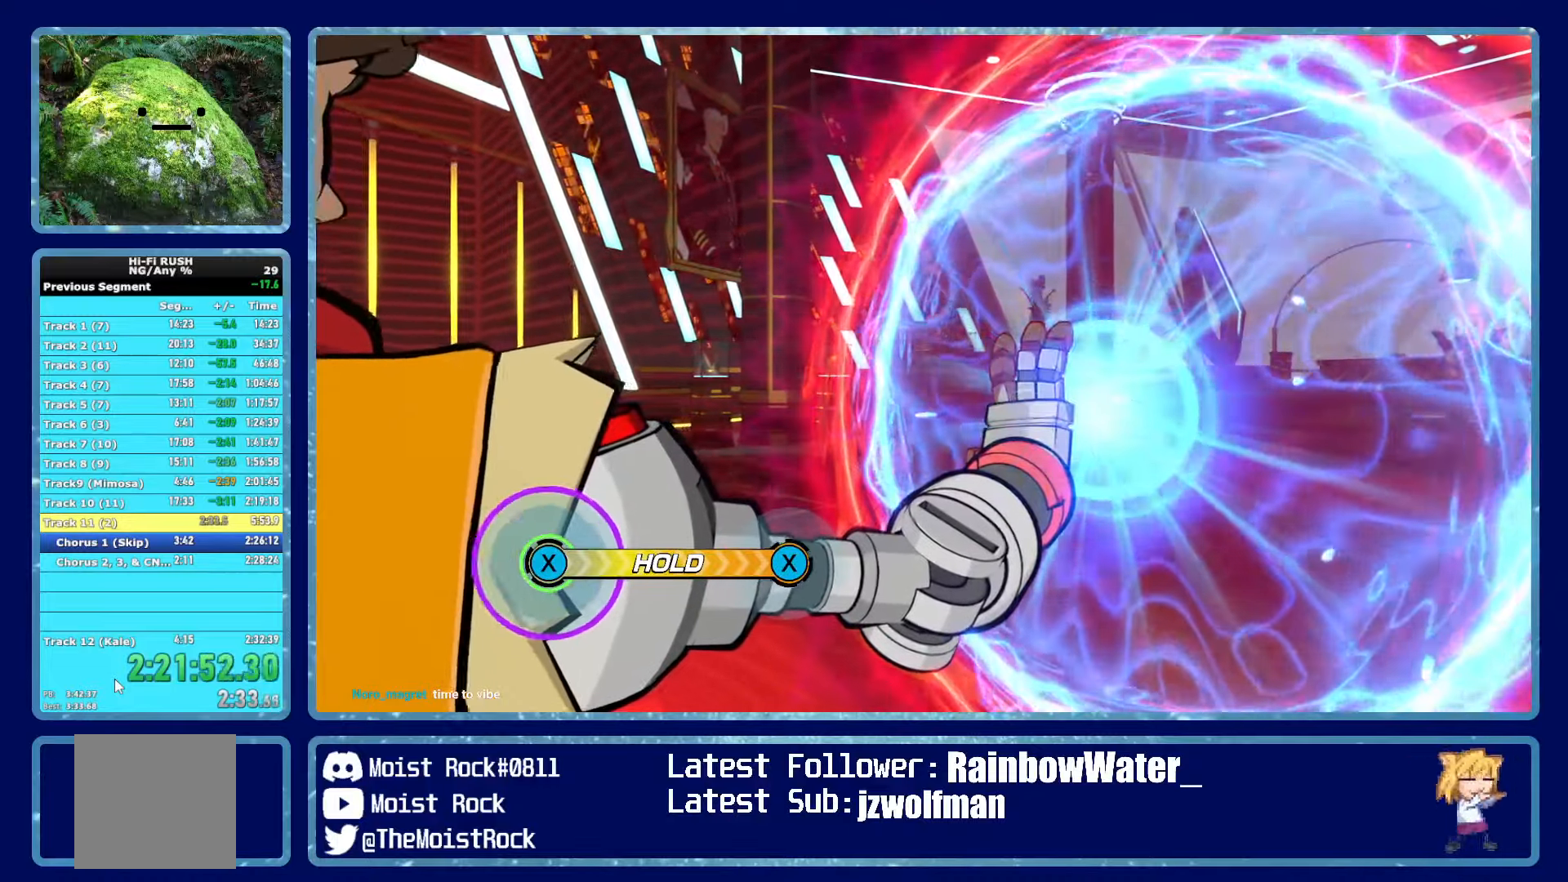
{"buttons": [], "left_stick": "center", "right_stick": "center", "events": []}
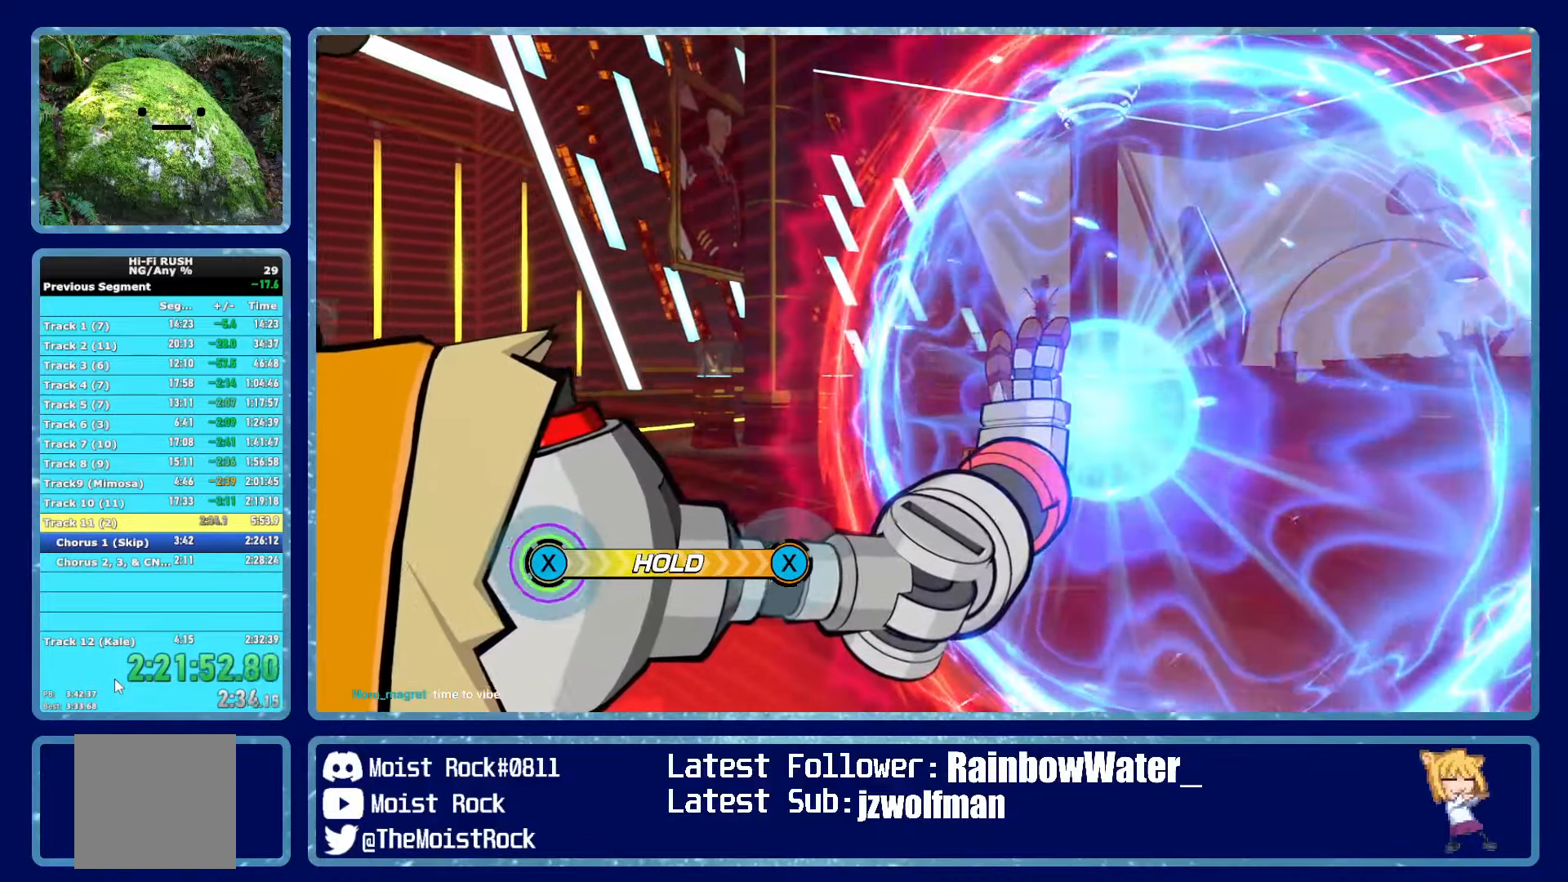
{"buttons": ["X"], "left_stick": "center", "right_stick": "center", "events": [[100, "X", "down"]]}
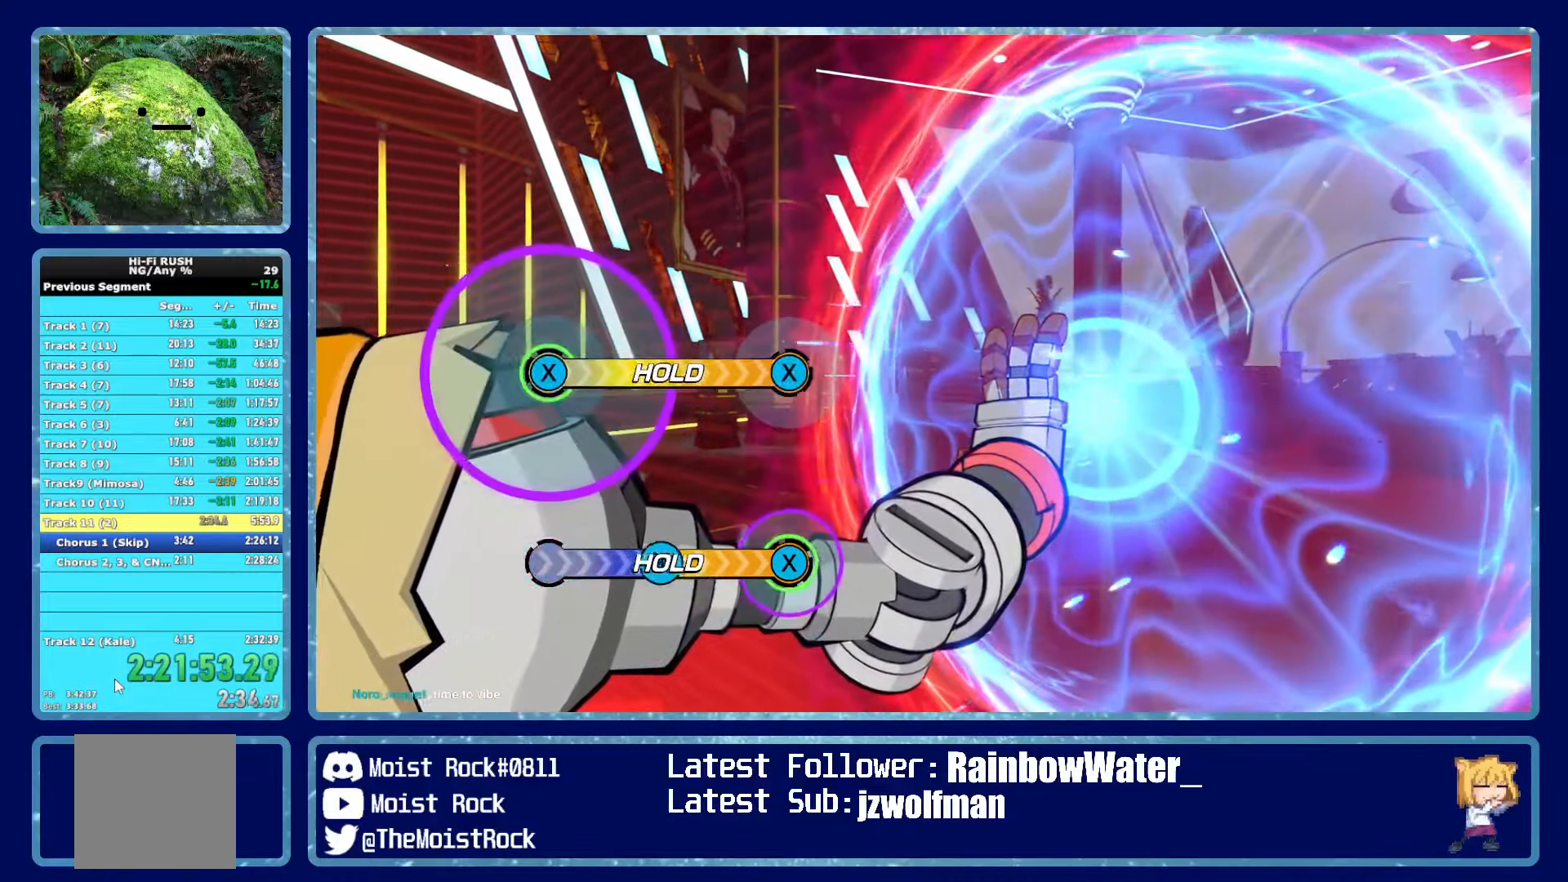
{"buttons": [], "left_stick": "center", "right_stick": "center", "events": [[467, "X", "up"]]}
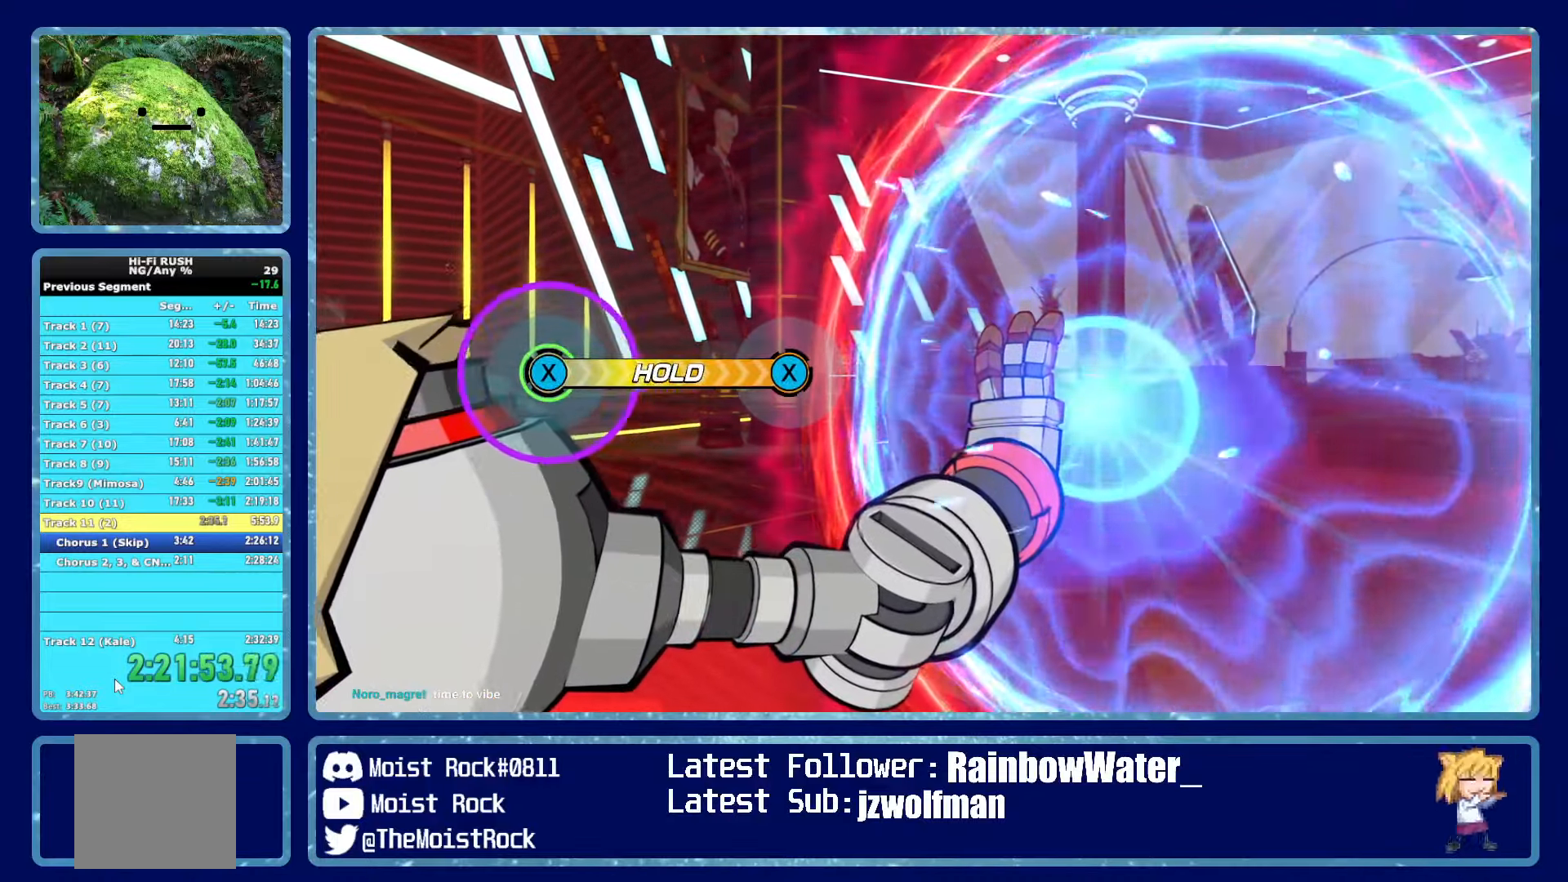
{"buttons": [], "left_stick": "center", "right_stick": "center", "events": []}
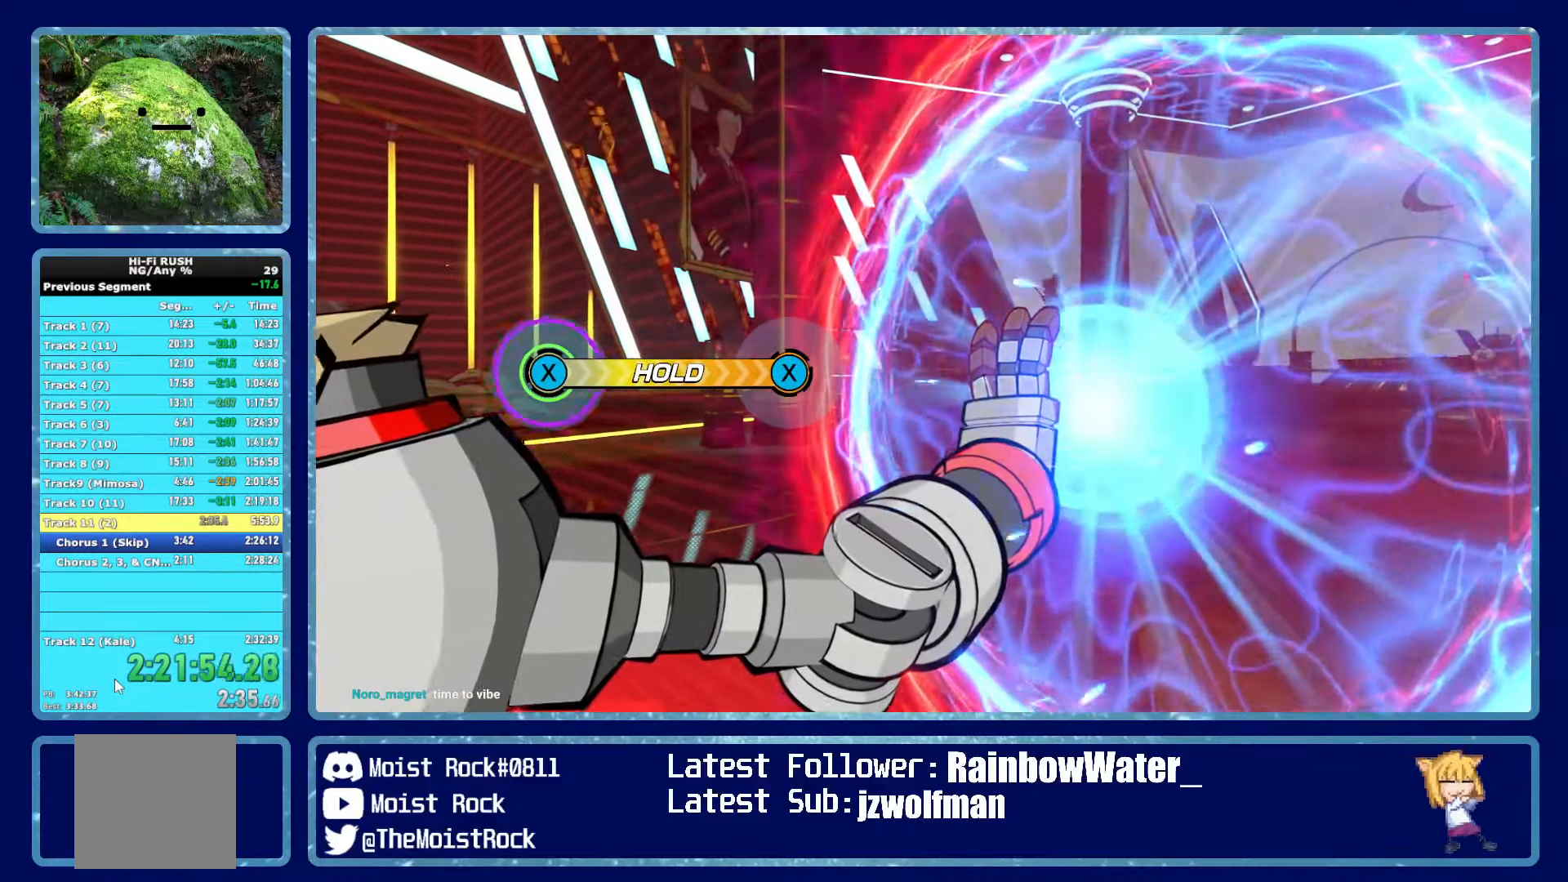
{"buttons": ["X"], "left_stick": "center", "right_stick": "center", "events": [[317, "X", "down"]]}
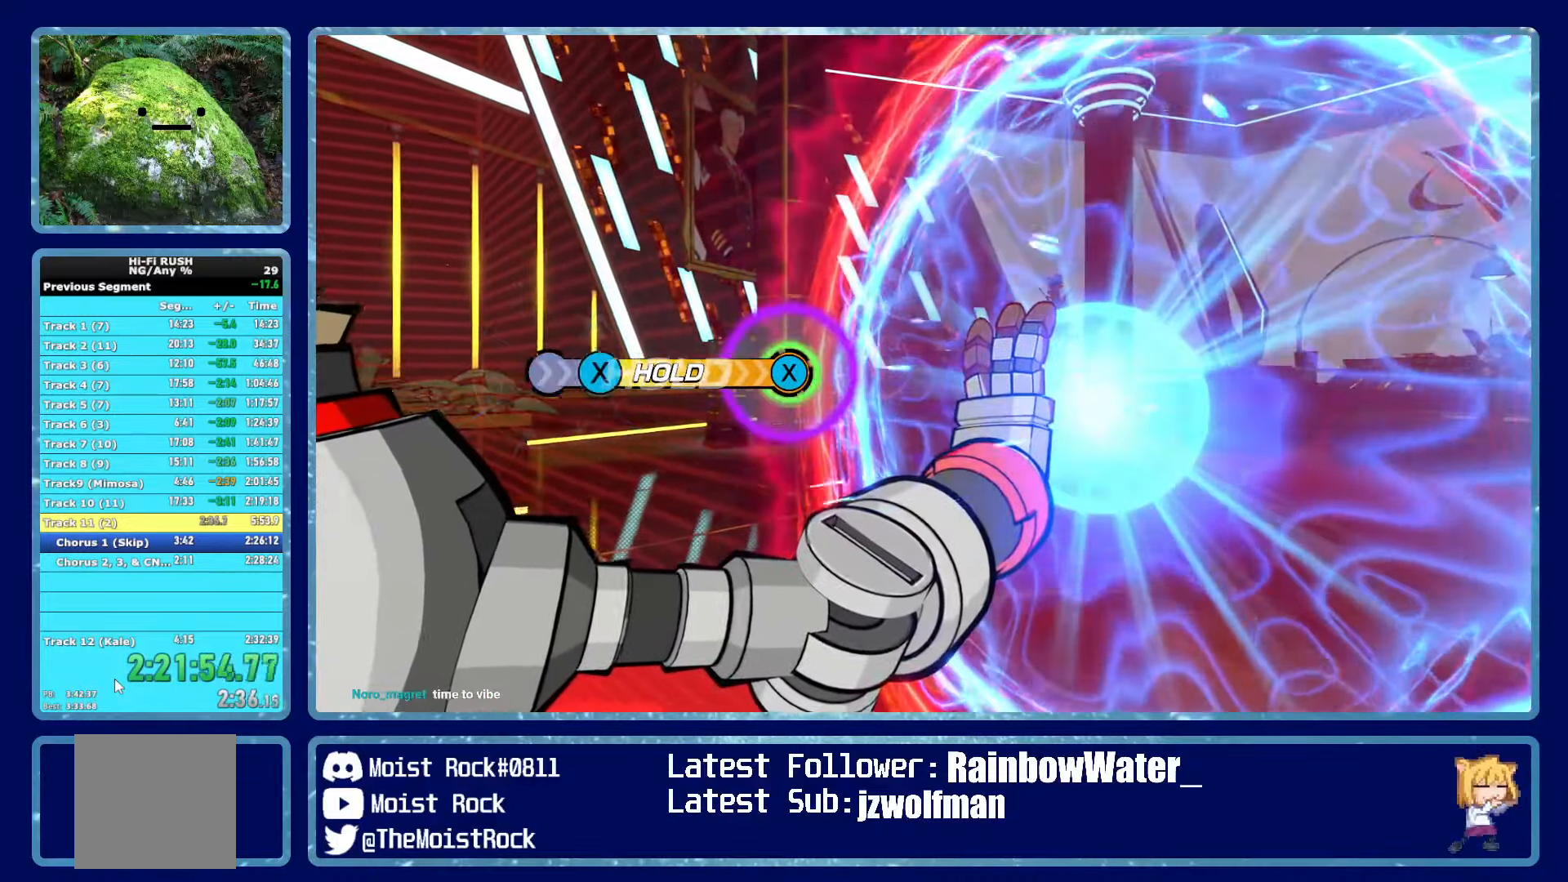
{"buttons": ["X"], "left_stick": "center", "right_stick": "center", "events": []}
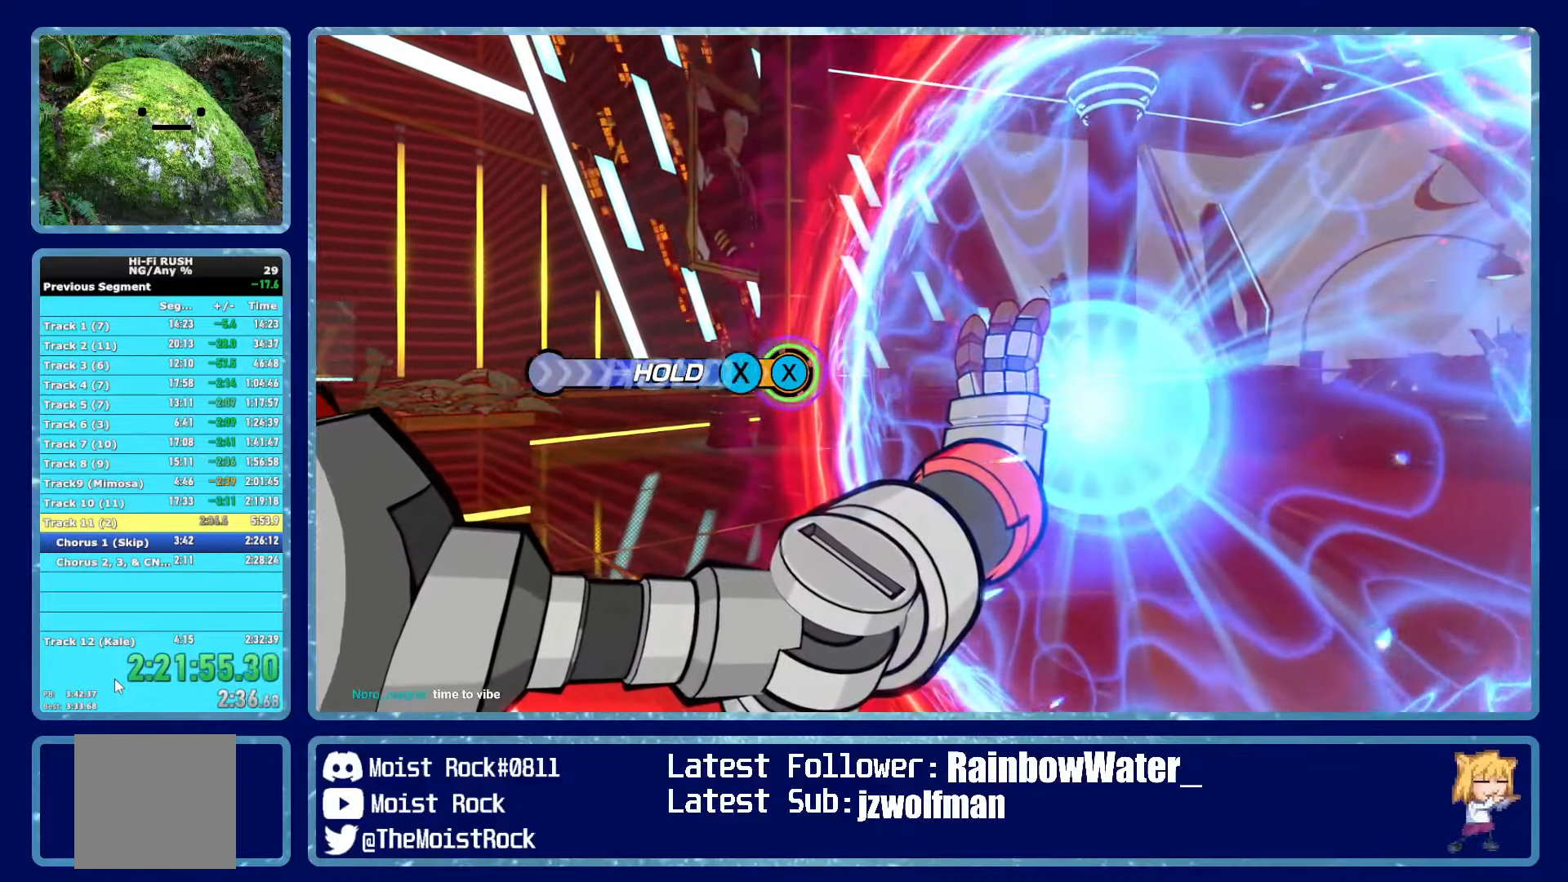
{"buttons": [], "left_stick": "center", "right_stick": "center", "events": [[167, "X", "up"]]}
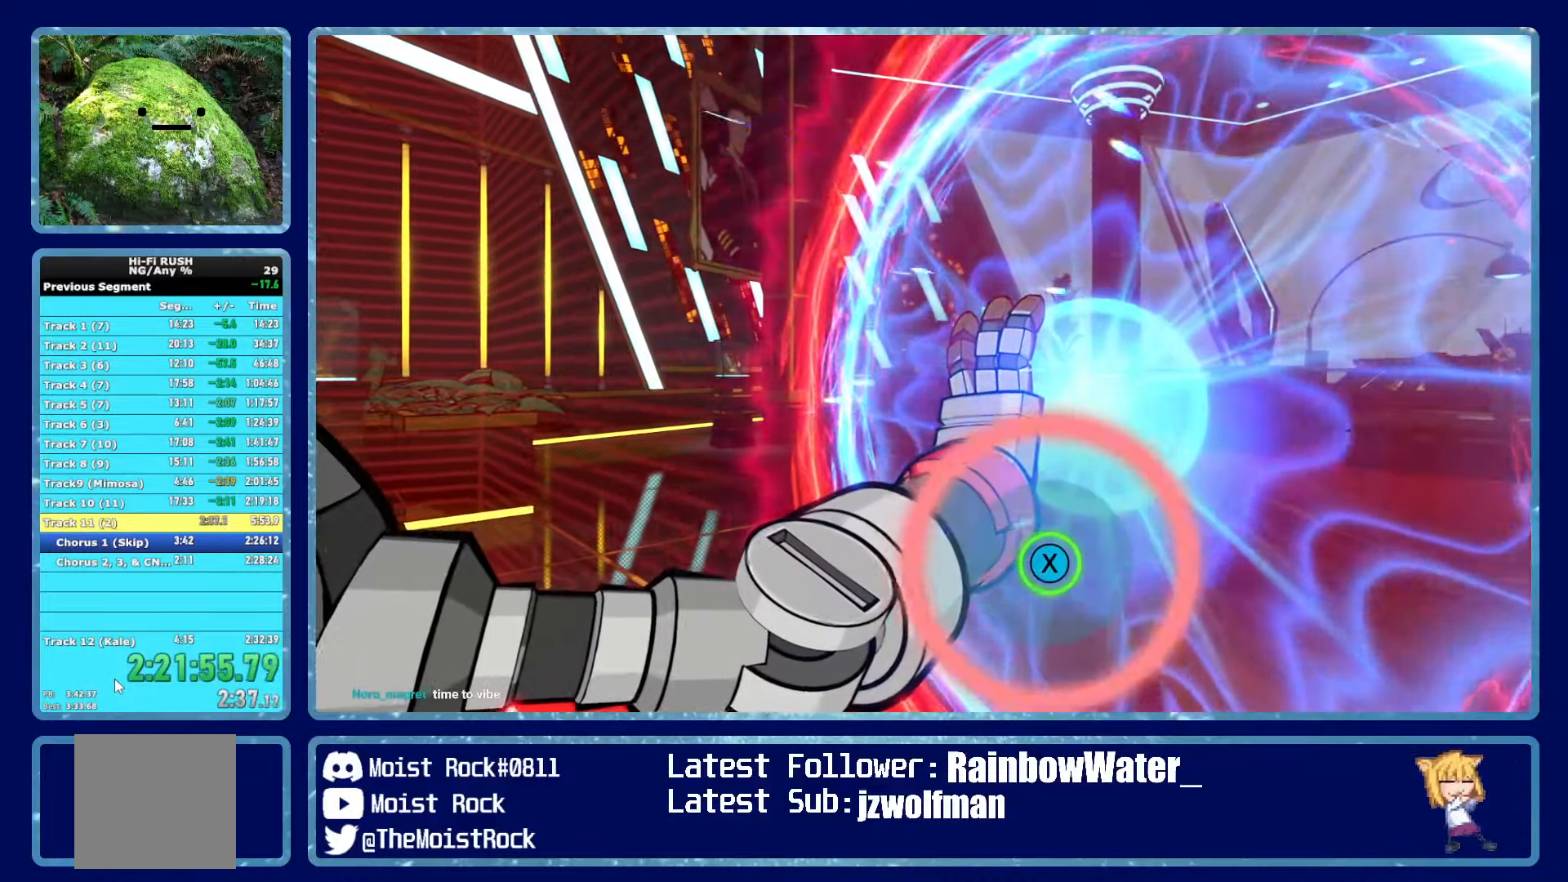
{"buttons": [], "left_stick": "center", "right_stick": "center", "events": []}
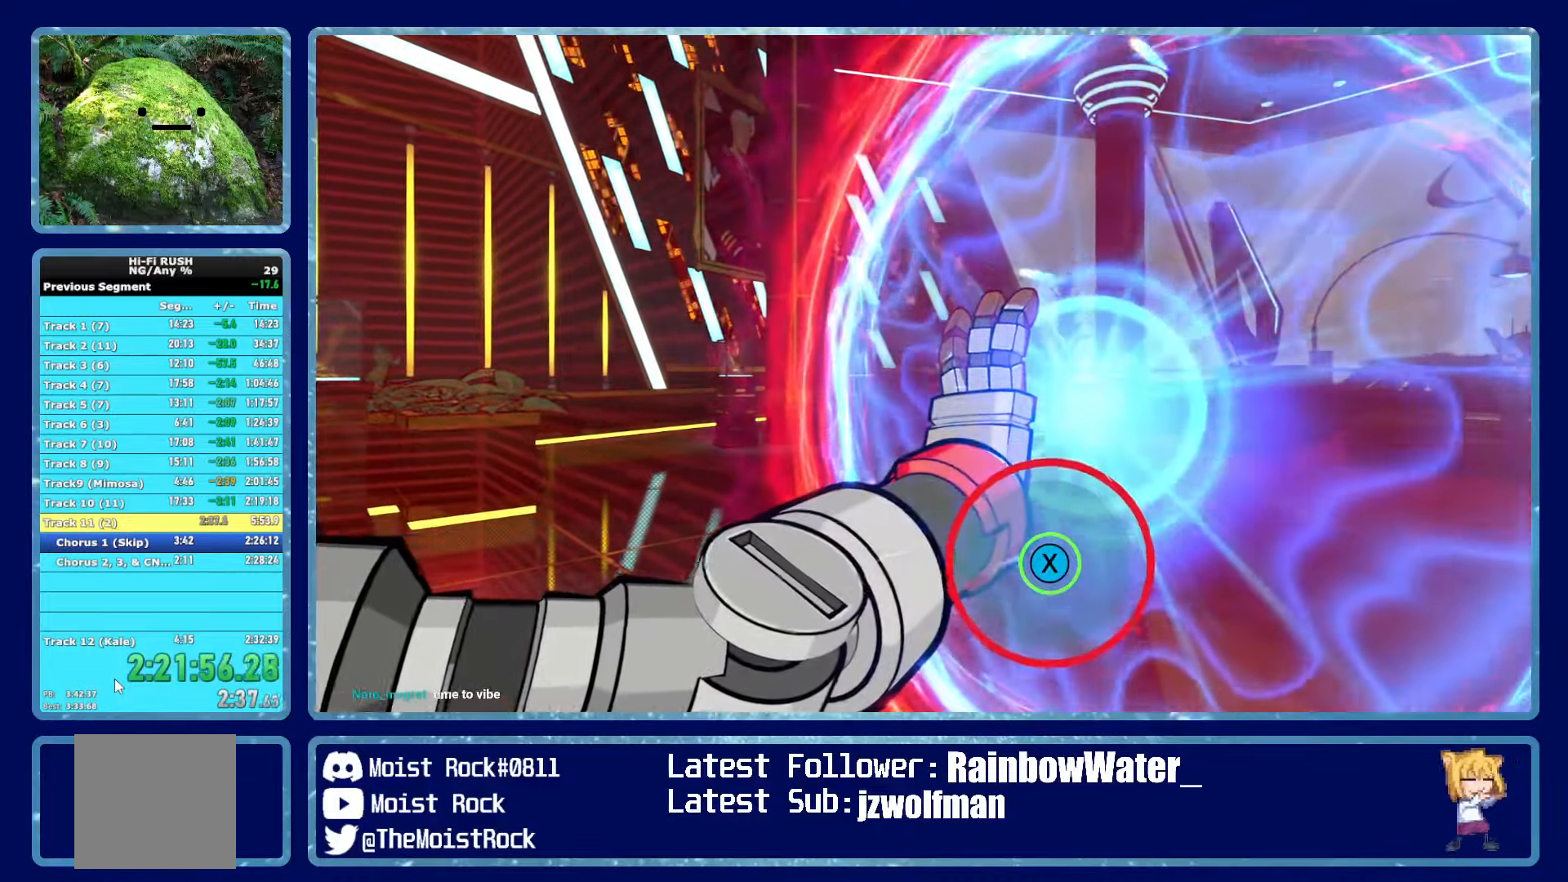
{"buttons": [], "left_stick": "center", "right_stick": "center", "events": []}
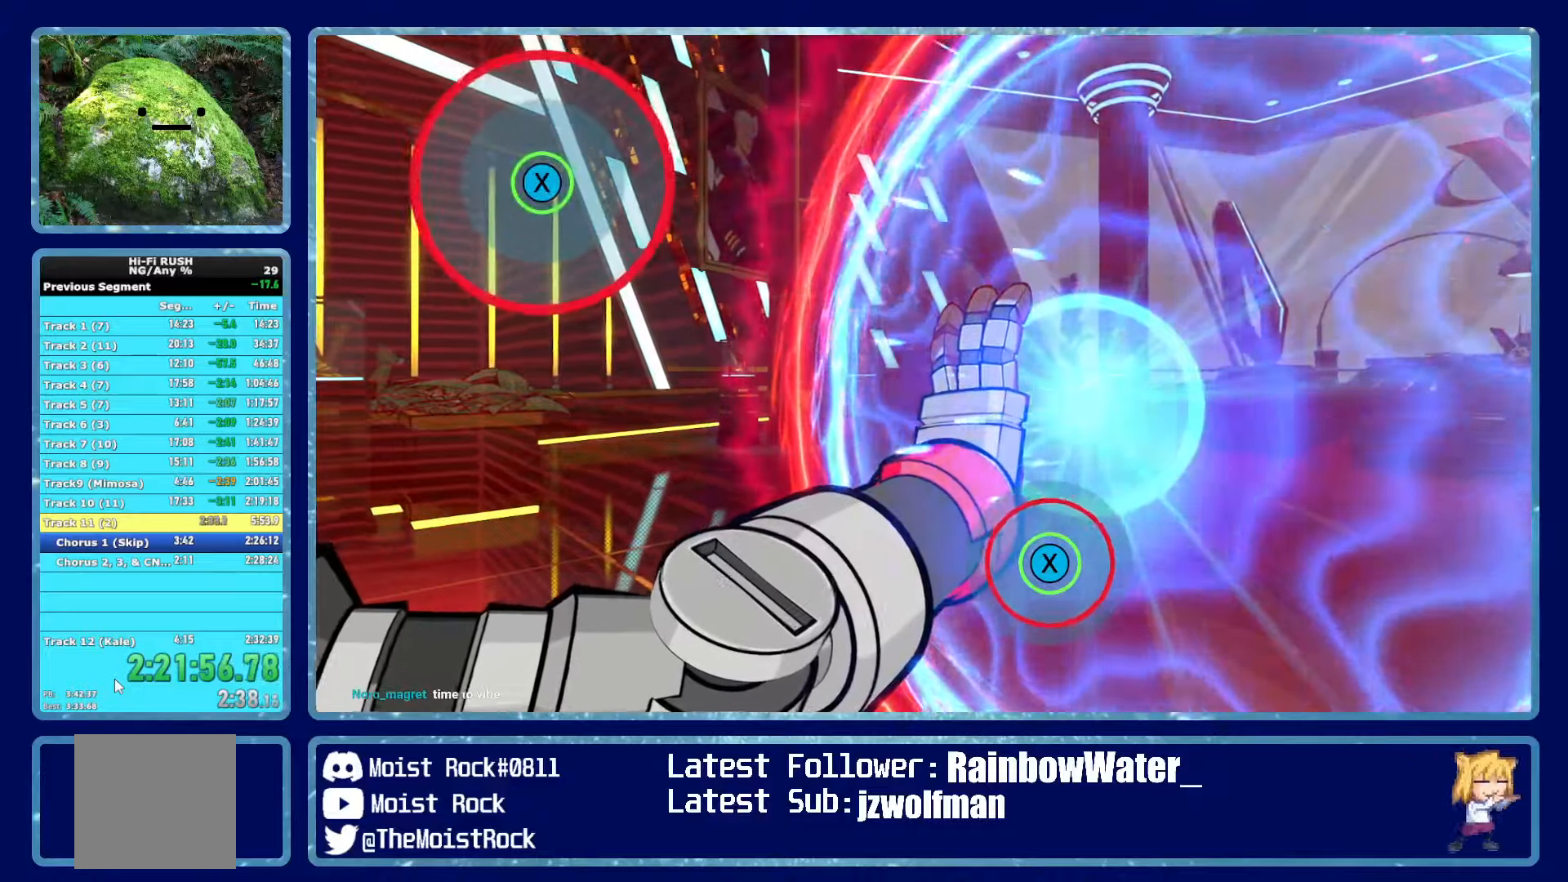
{"buttons": [], "left_stick": "center", "right_stick": "center", "events": [[400, "X", "down"], [500, "X", "up"]]}
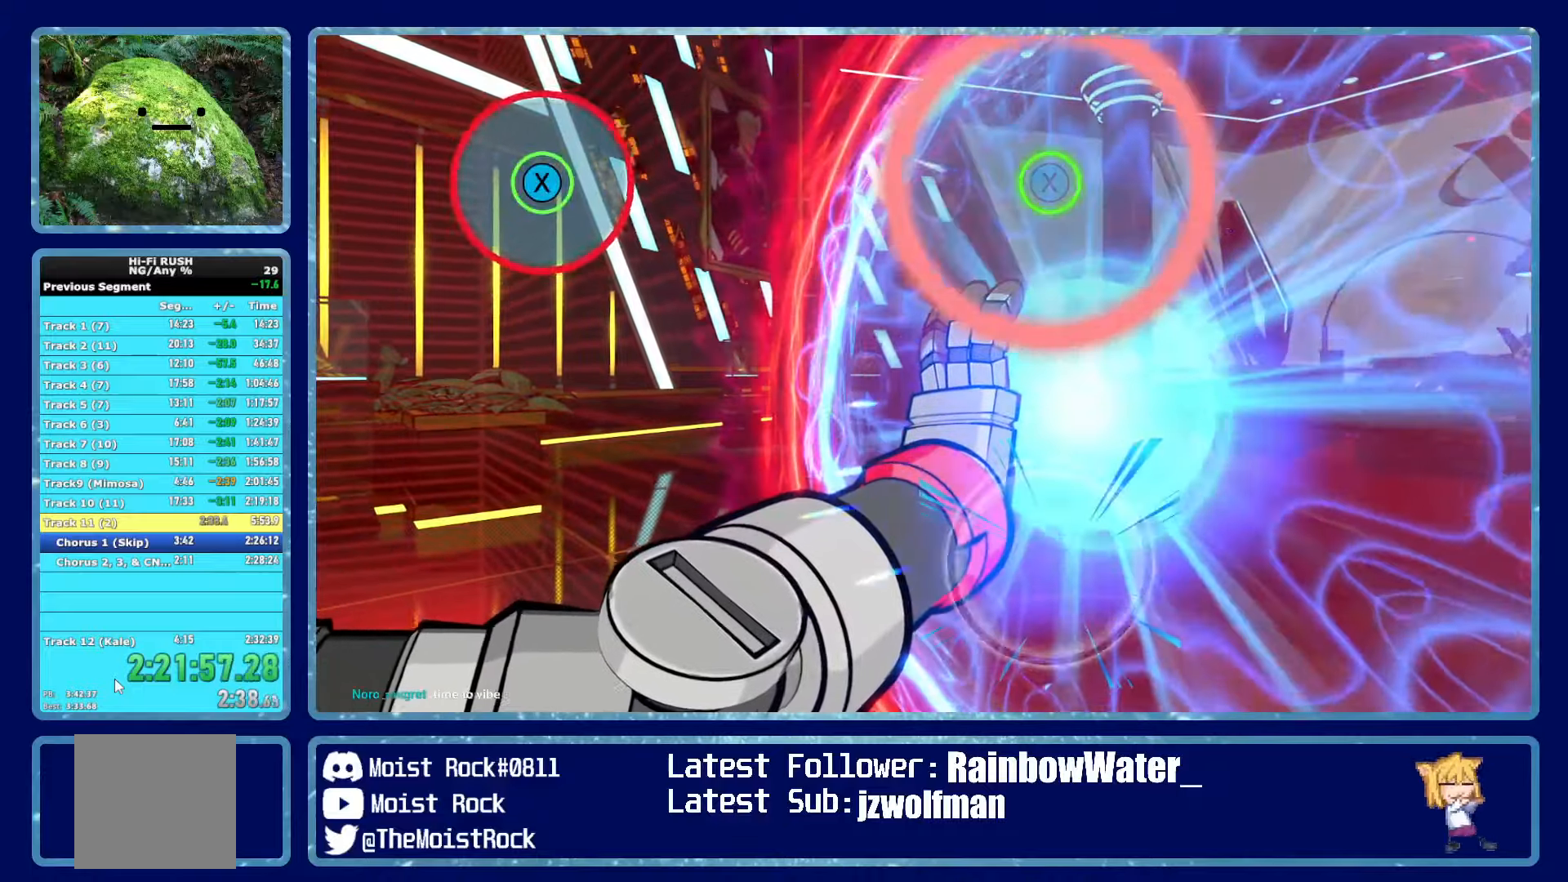
{"buttons": [], "left_stick": "center", "right_stick": "center", "events": []}
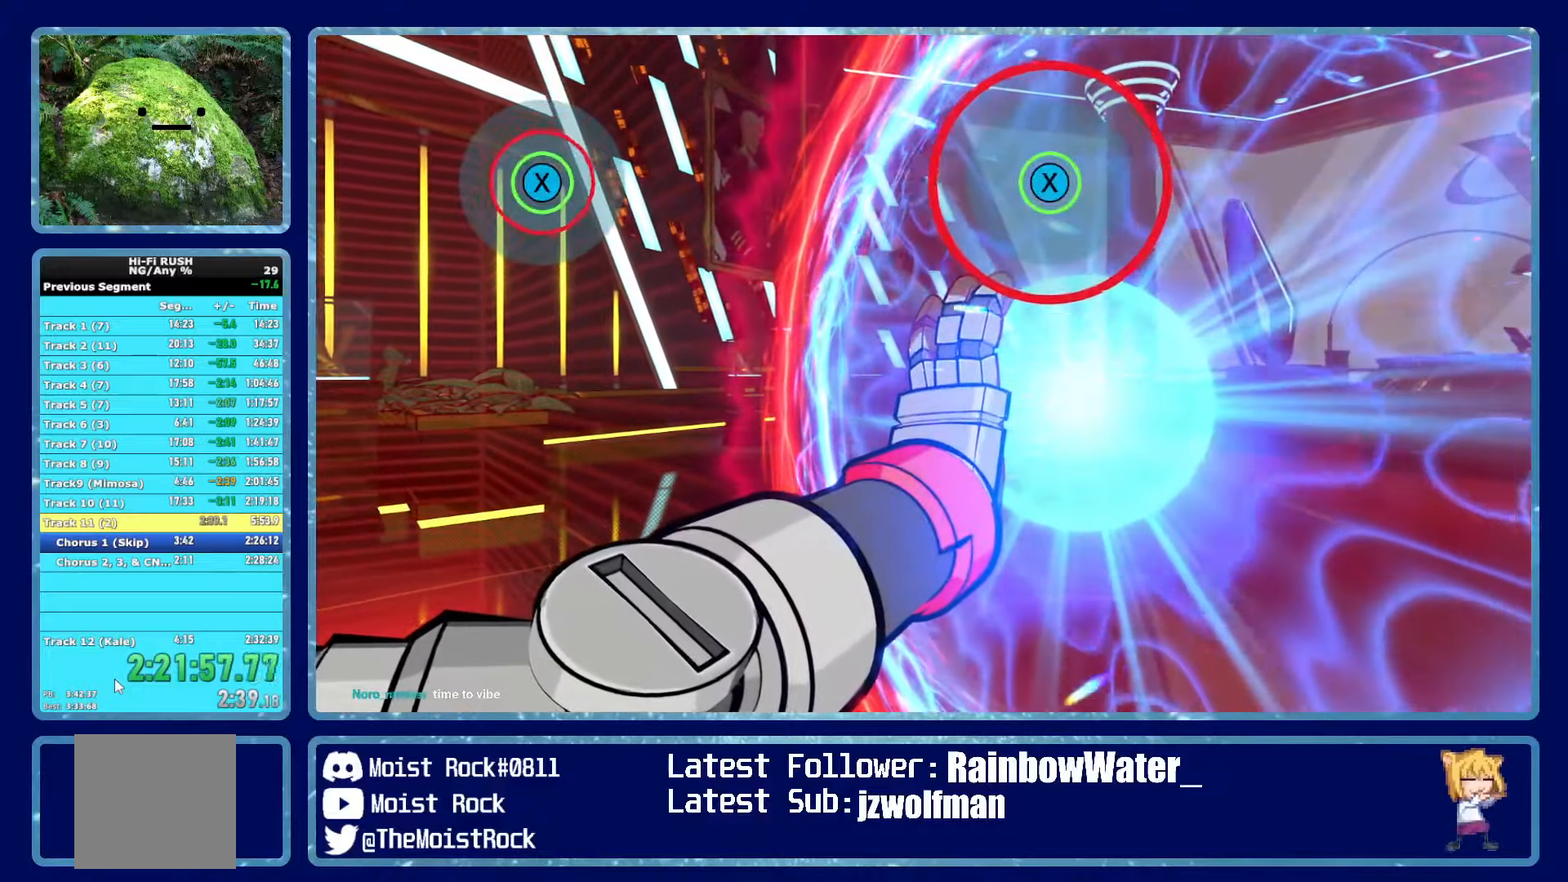
{"buttons": [], "left_stick": "center", "right_stick": "center", "events": [[250, "X", "down"], [350, "X", "up"]]}
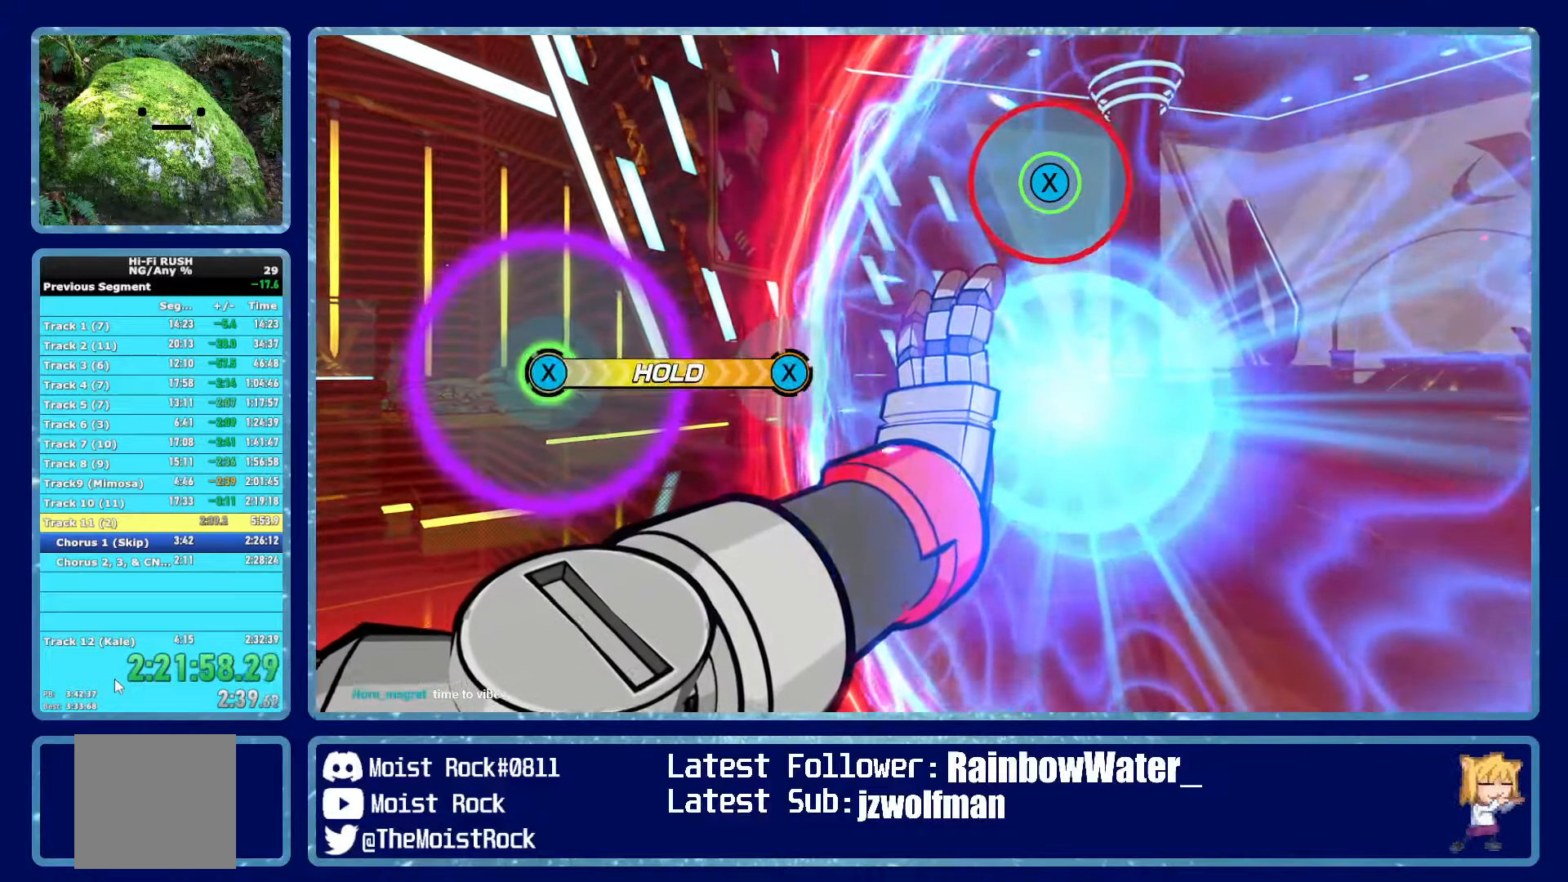
{"buttons": [], "left_stick": "center", "right_stick": "center", "events": []}
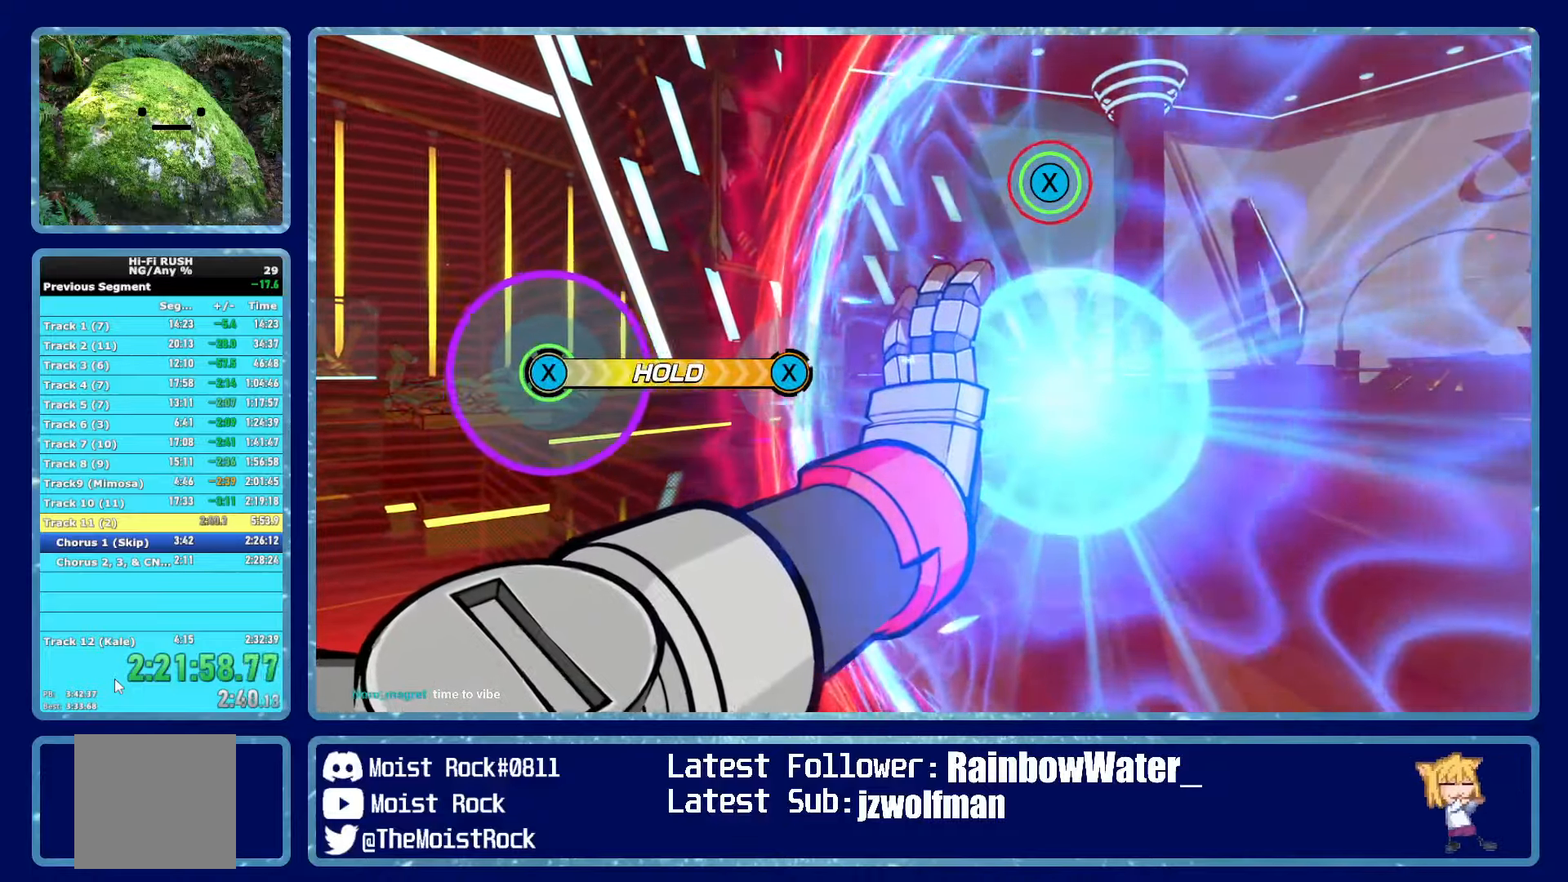
{"buttons": [], "left_stick": "center", "right_stick": "center", "events": [[134, "X", "down"], [217, "X", "up"]]}
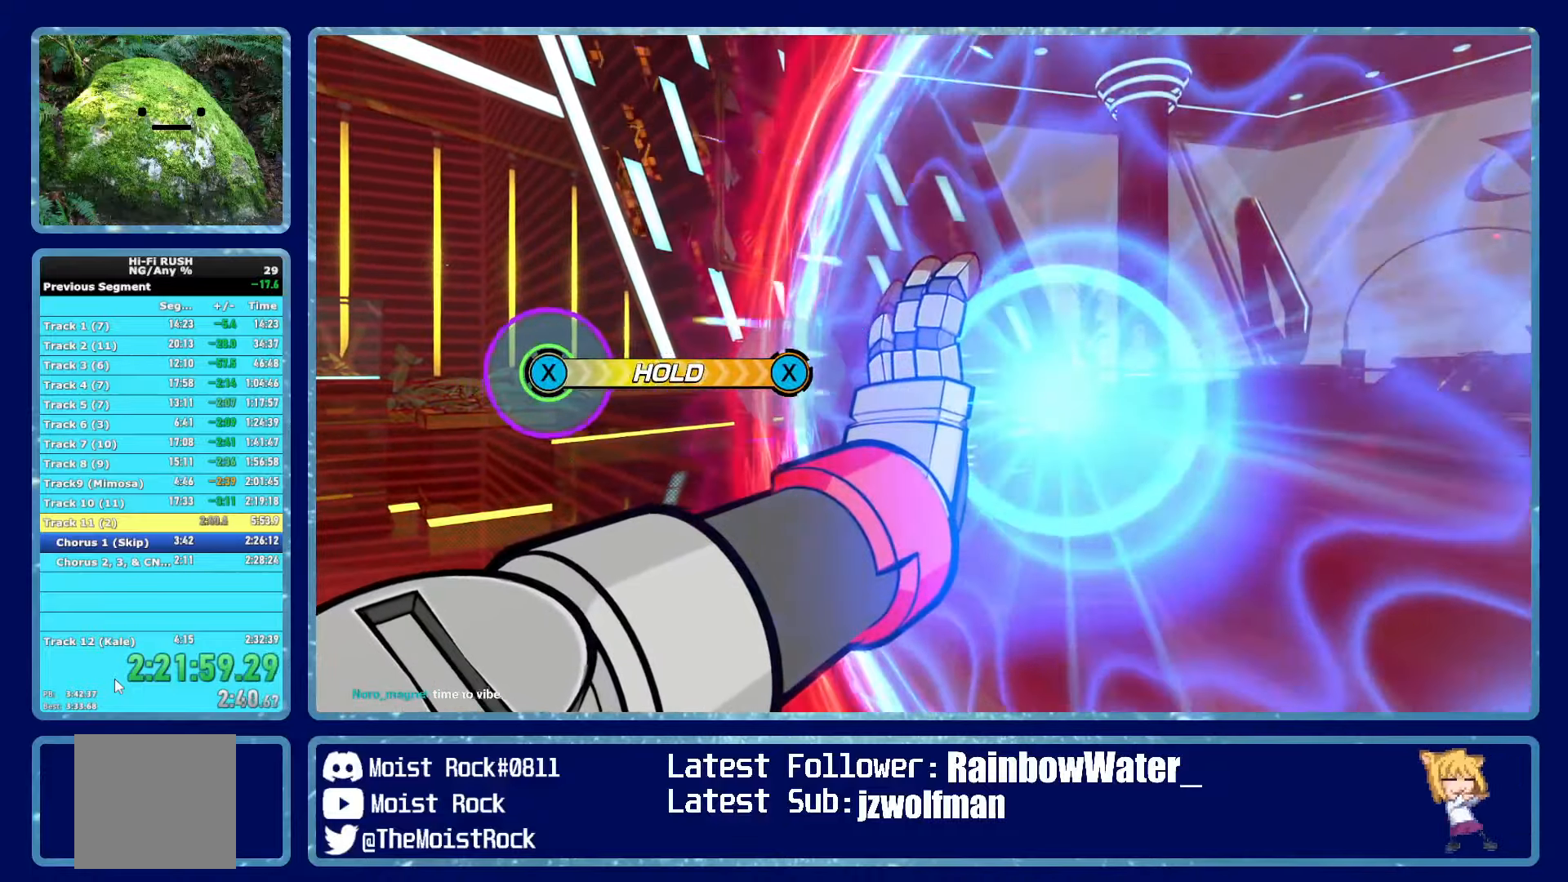
{"buttons": ["X"], "left_stick": "center", "right_stick": "center", "events": [[467, "X", "down"]]}
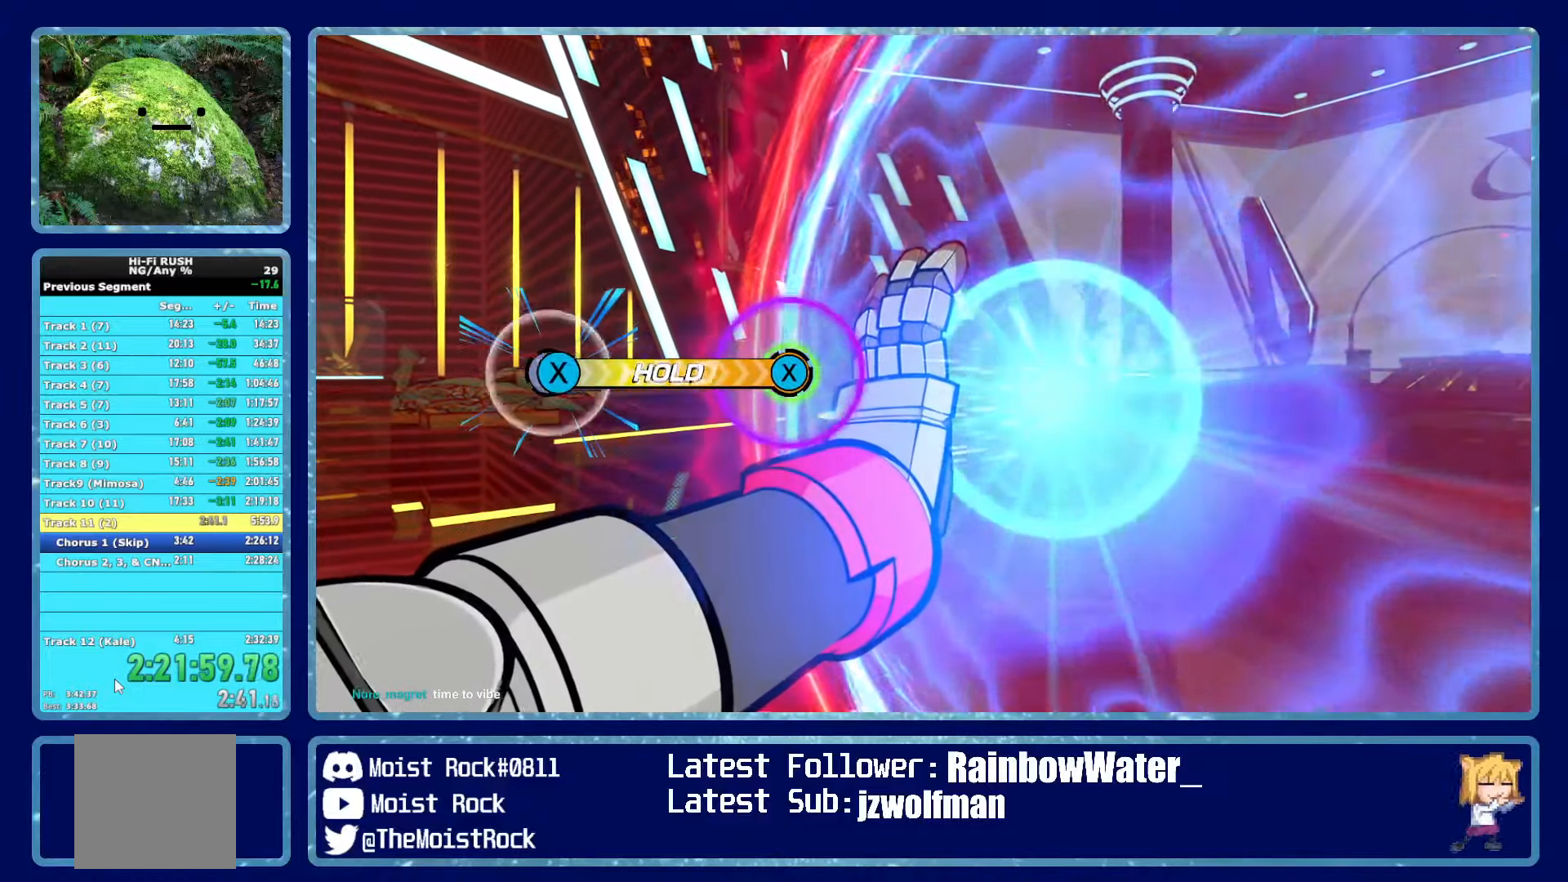
{"buttons": ["X"], "left_stick": "center", "right_stick": "center", "events": []}
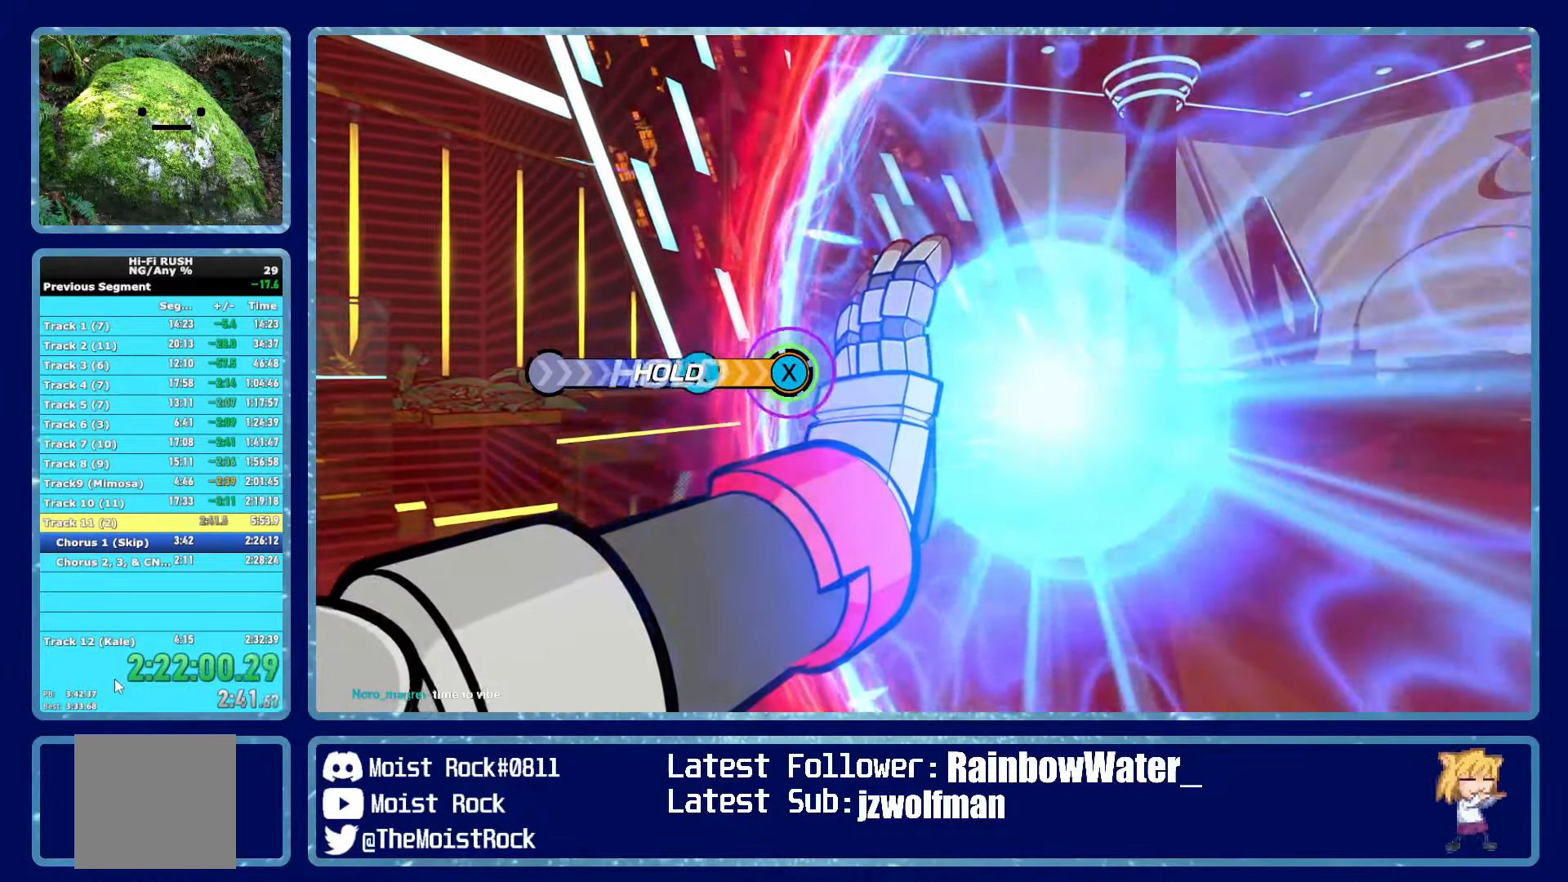
{"buttons": [], "left_stick": "center", "right_stick": "center", "events": [[334, "X", "up"]]}
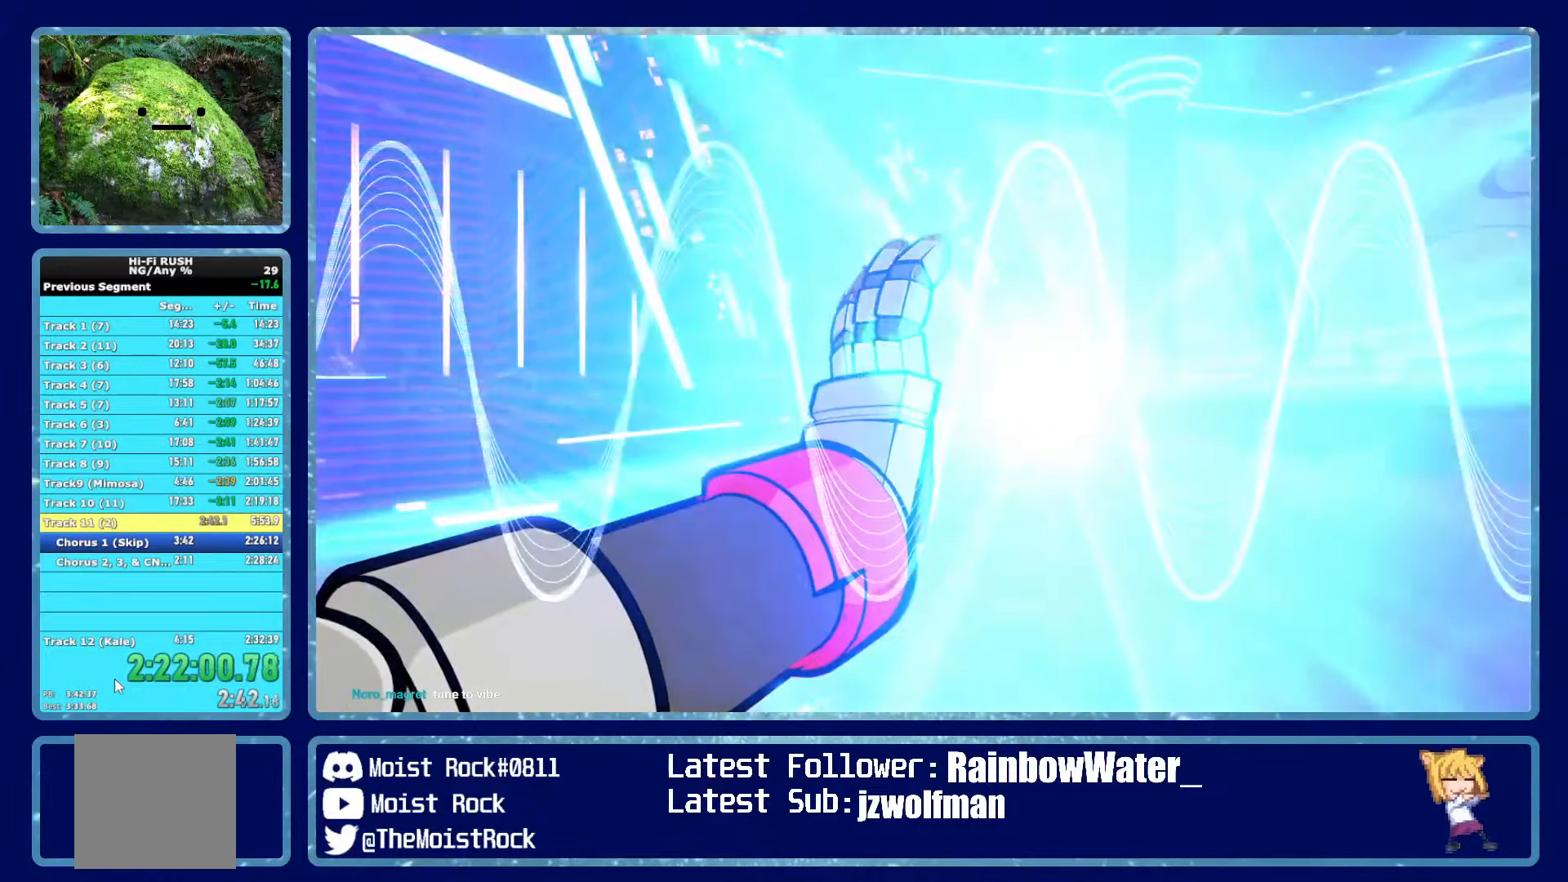
{"buttons": [], "left_stick": "center", "right_stick": "center", "events": []}
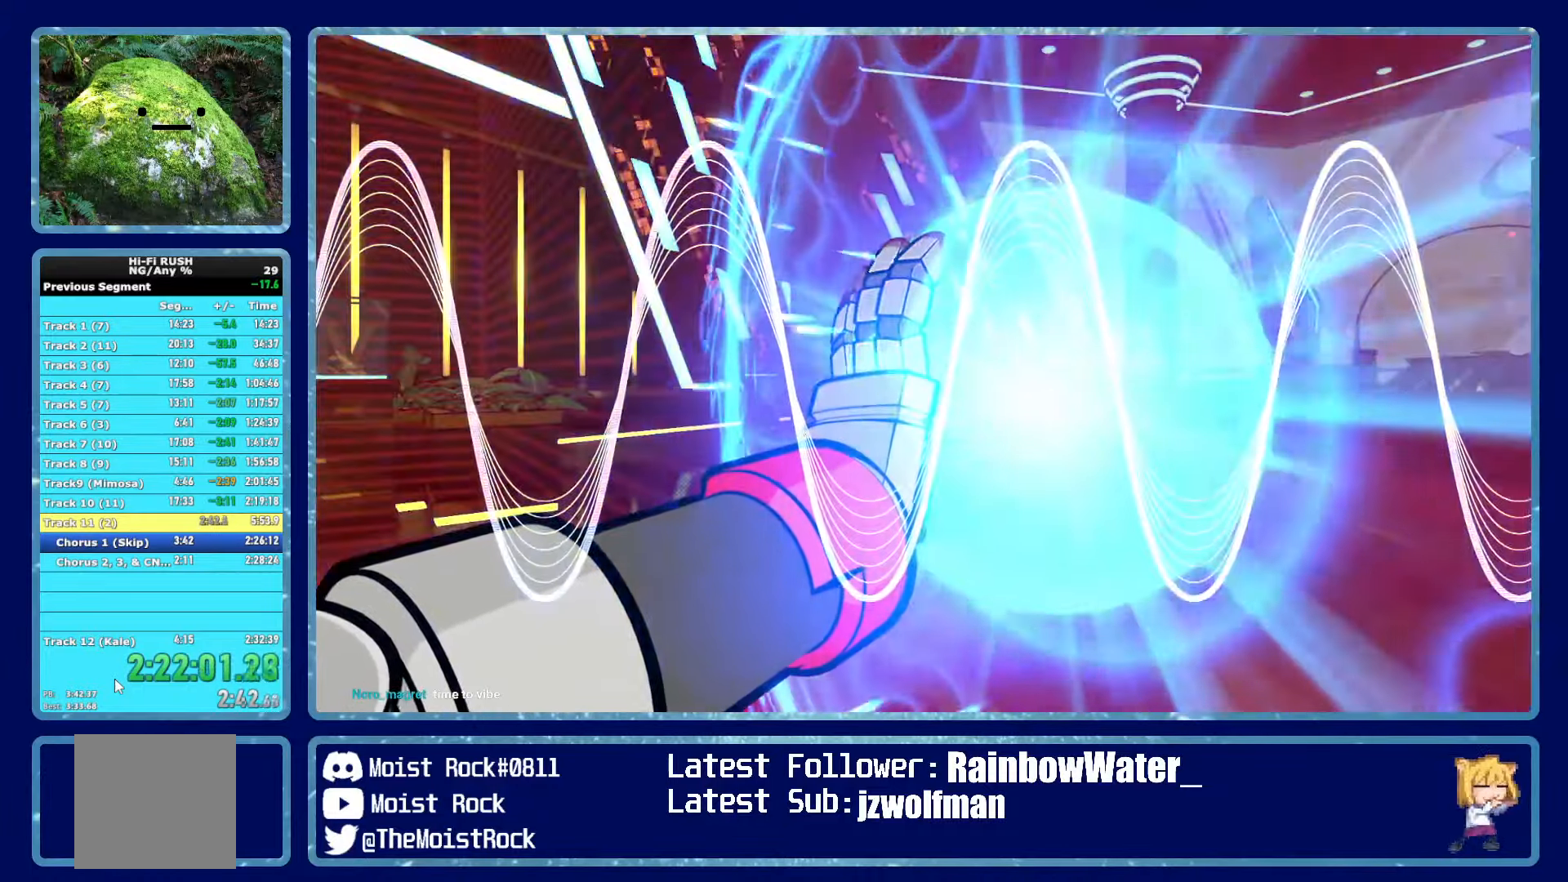
{"buttons": [], "left_stick": "center", "right_stick": "center", "events": []}
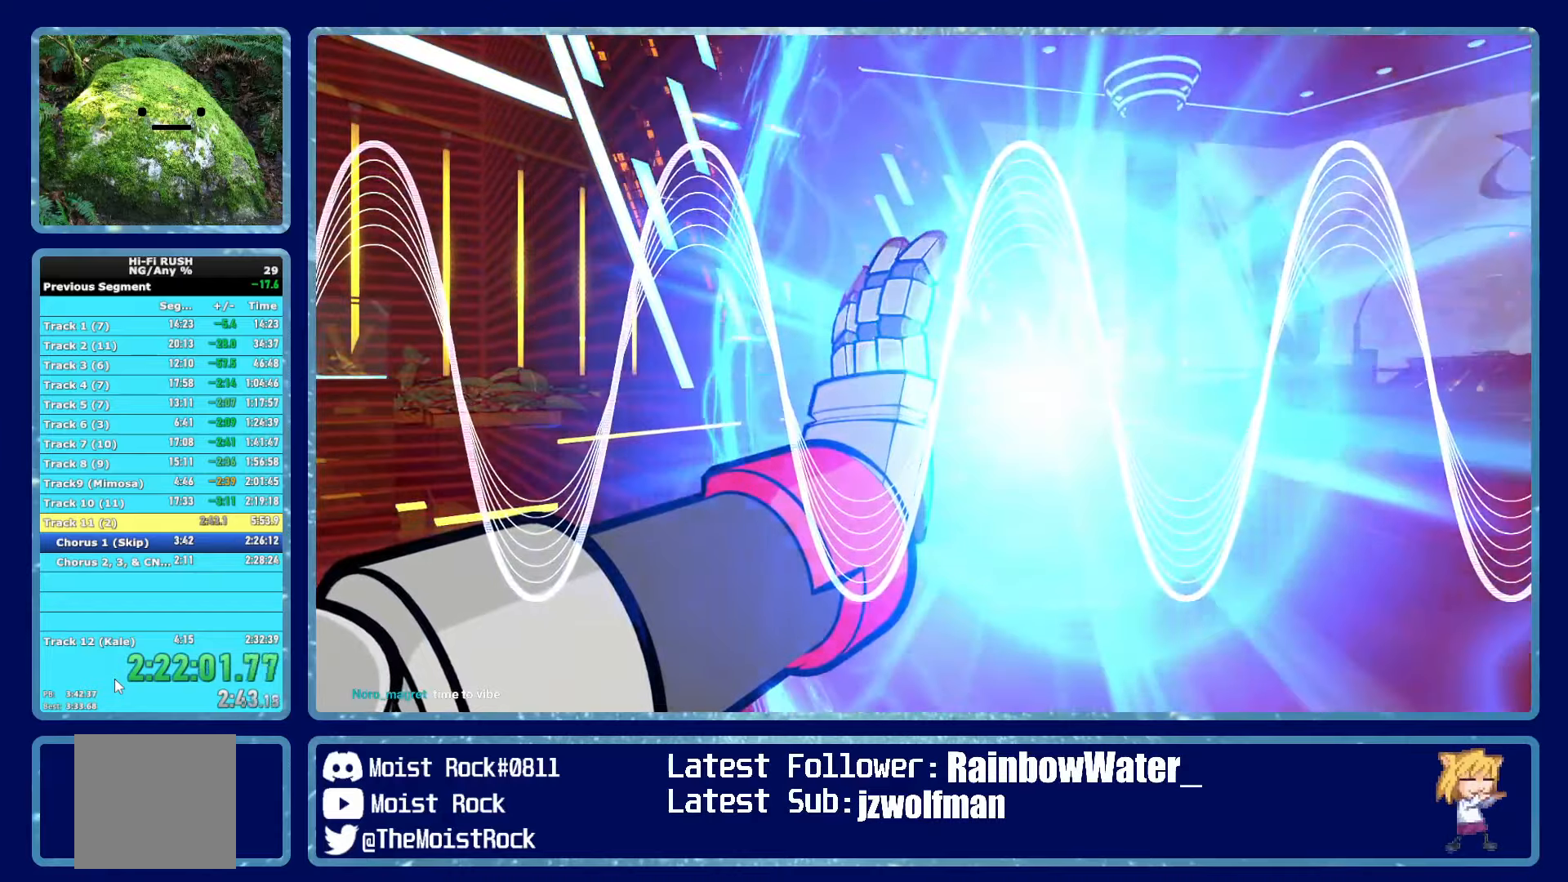
{"buttons": [], "left_stick": "center", "right_stick": "center", "events": []}
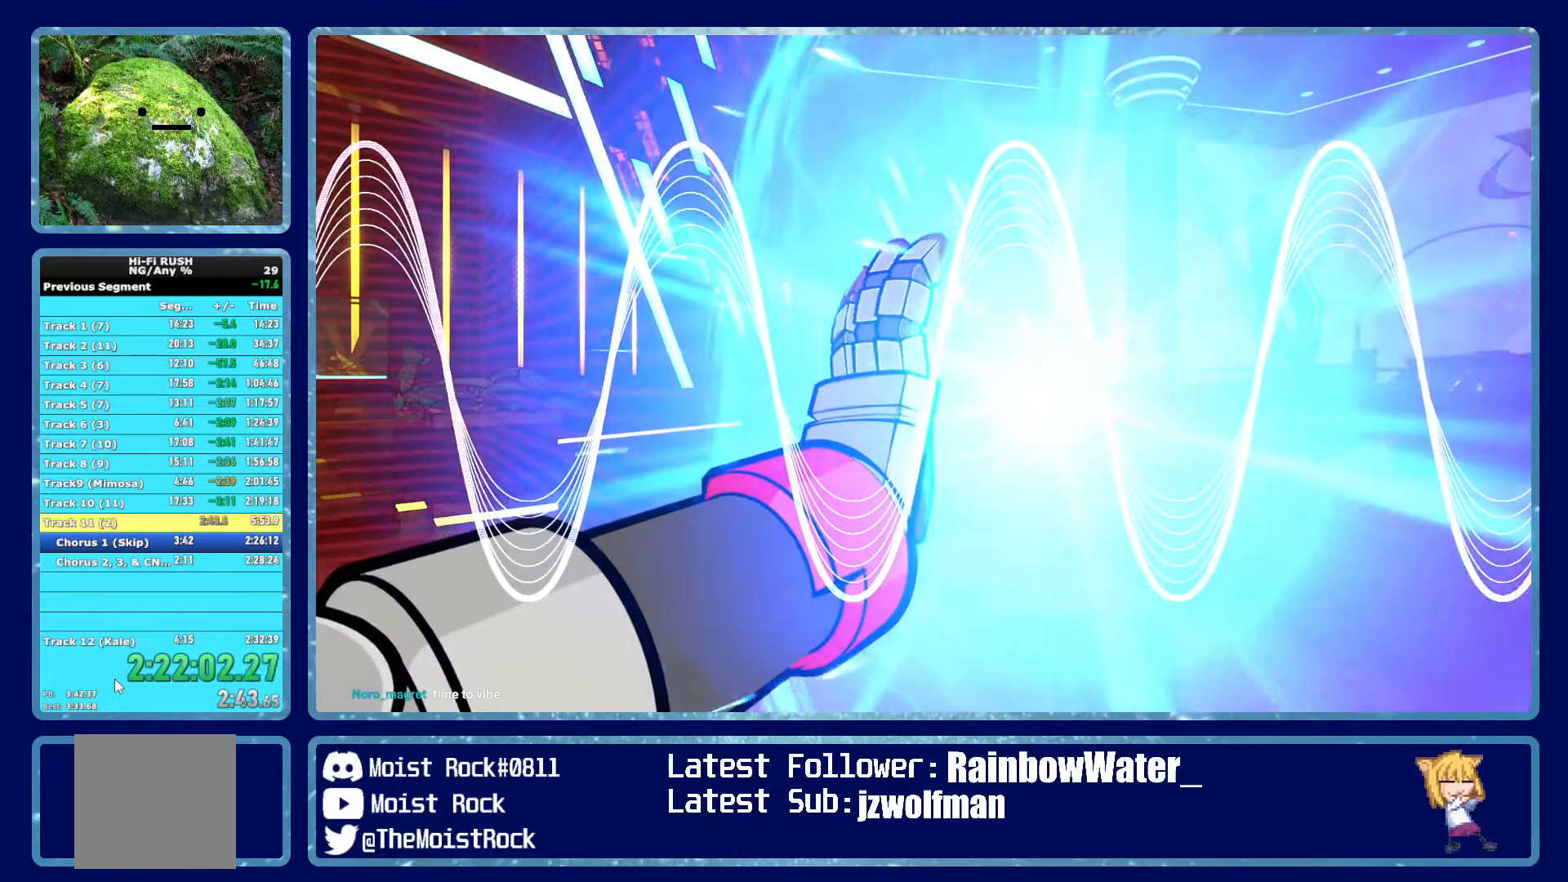
{"buttons": [], "left_stick": "center", "right_stick": "center", "events": []}
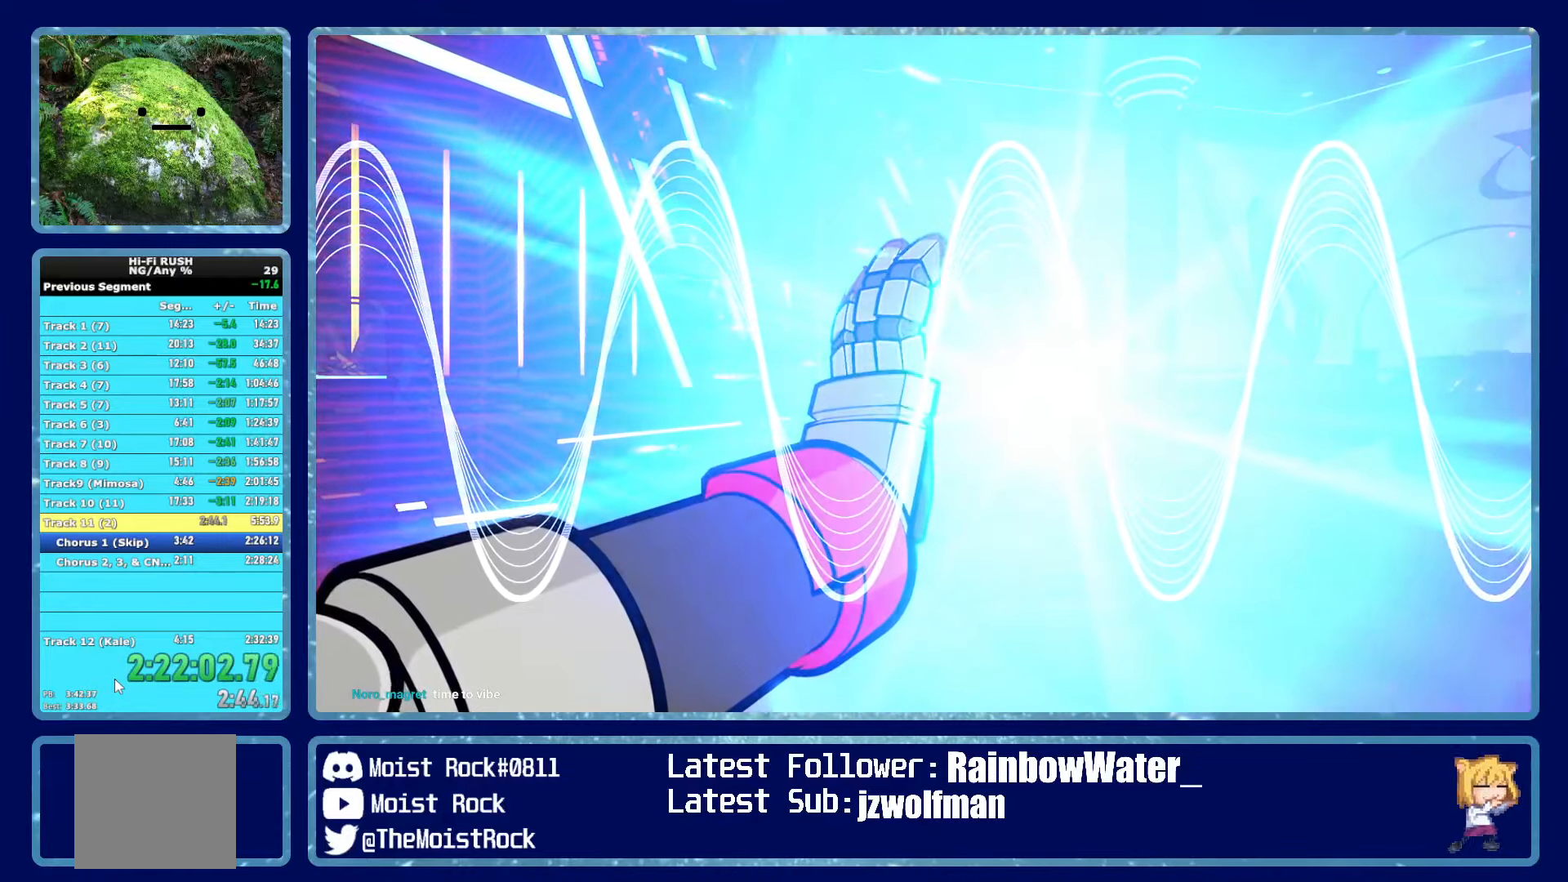
{"buttons": [], "left_stick": "center", "right_stick": "center", "events": []}
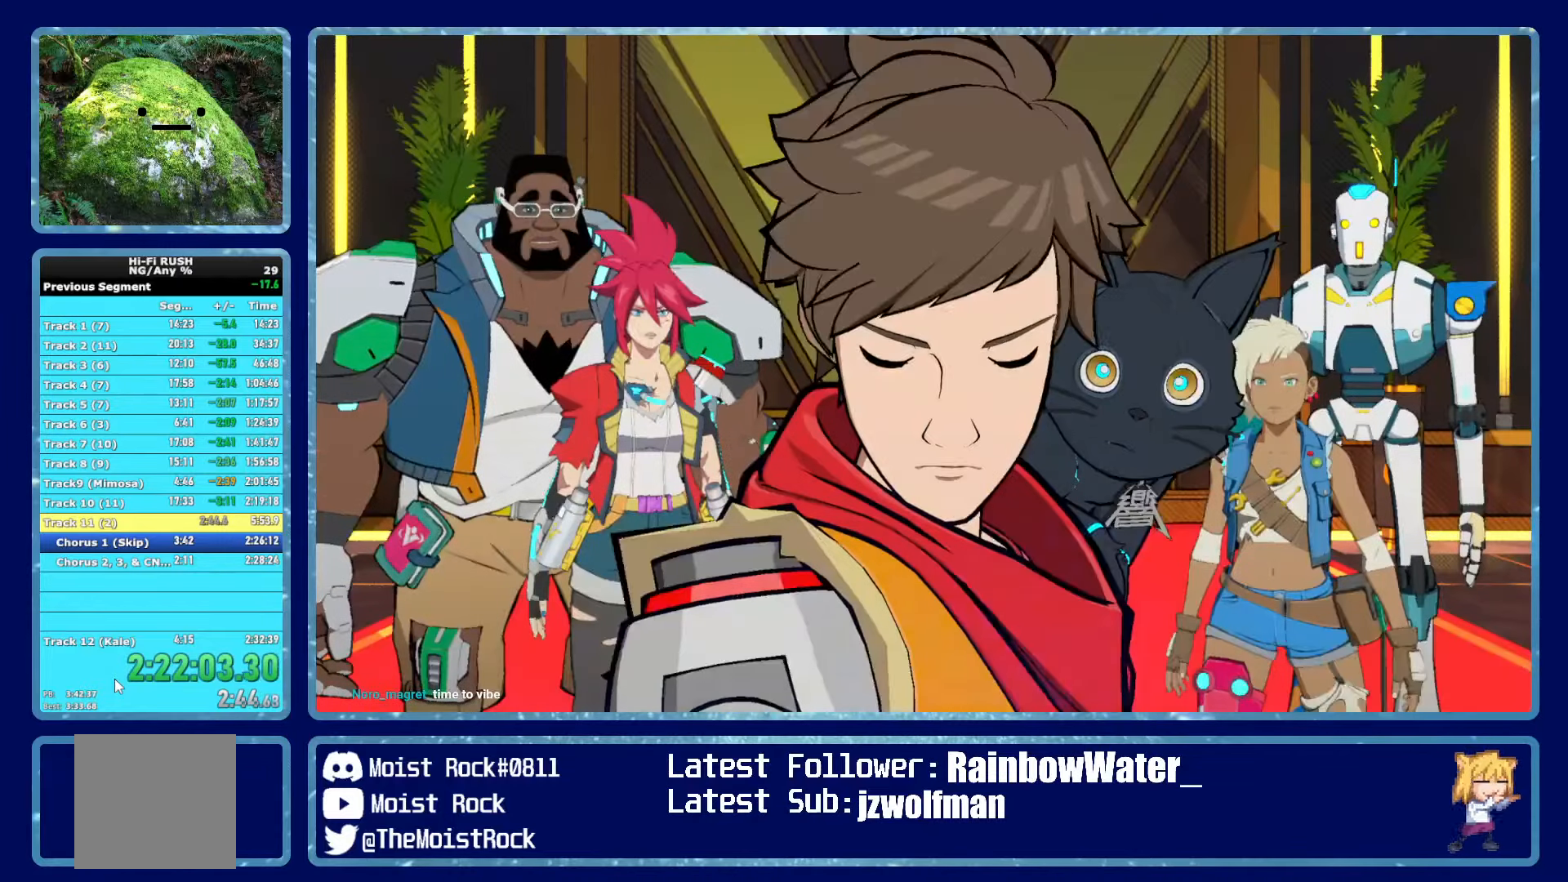
{"buttons": ["B"], "left_stick": "center", "right_stick": "center", "events": [[16, "B", "down"]]}
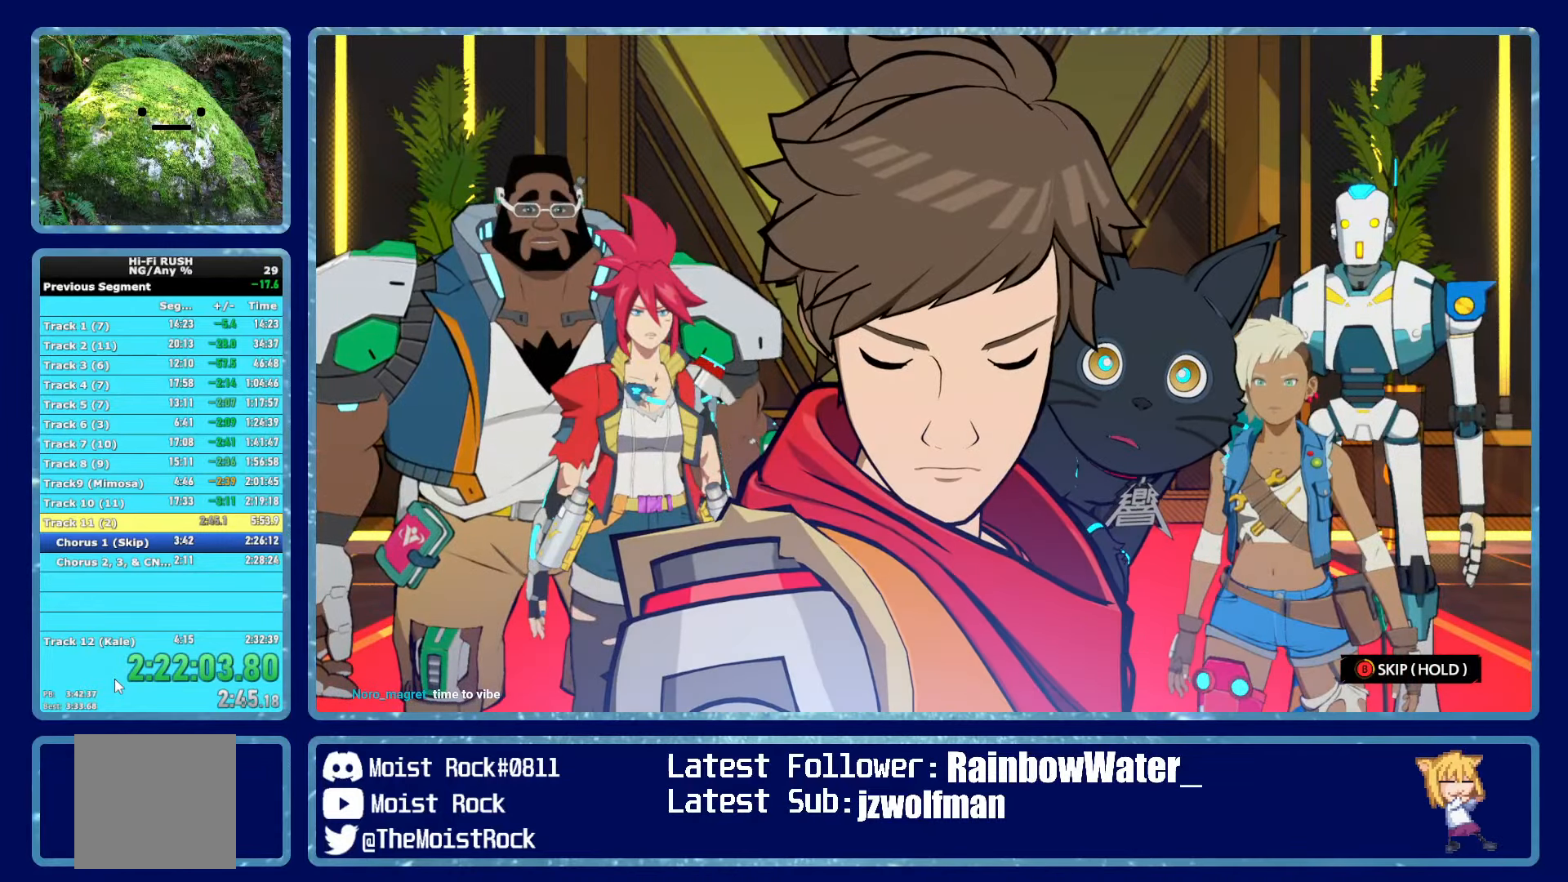
{"buttons": ["B"], "left_stick": "center", "right_stick": "center", "events": []}
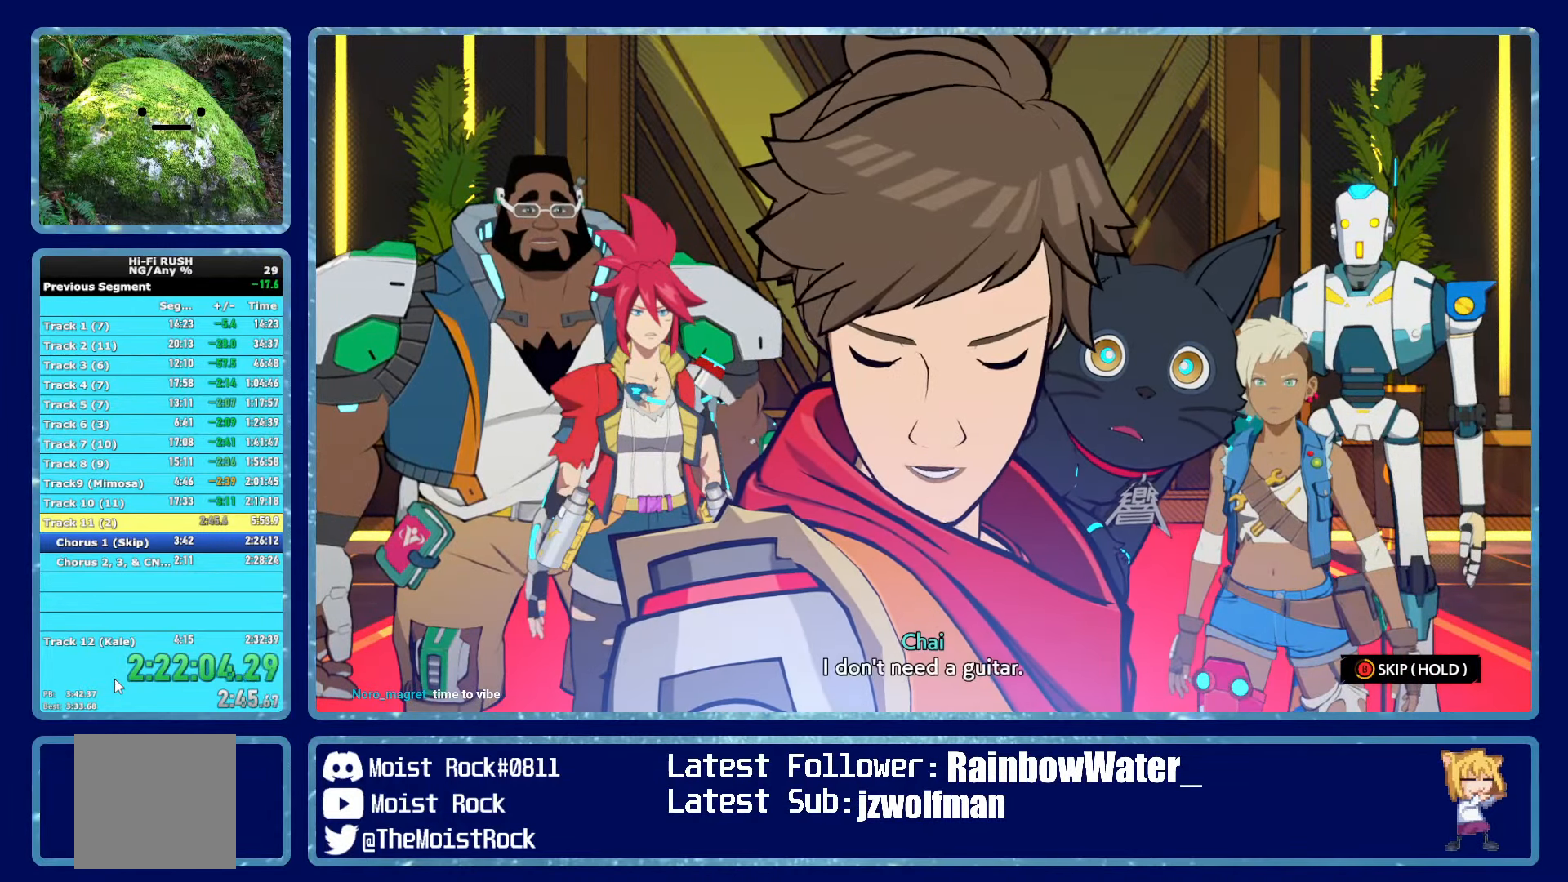
{"buttons": ["B"], "left_stick": "center", "right_stick": "center", "events": []}
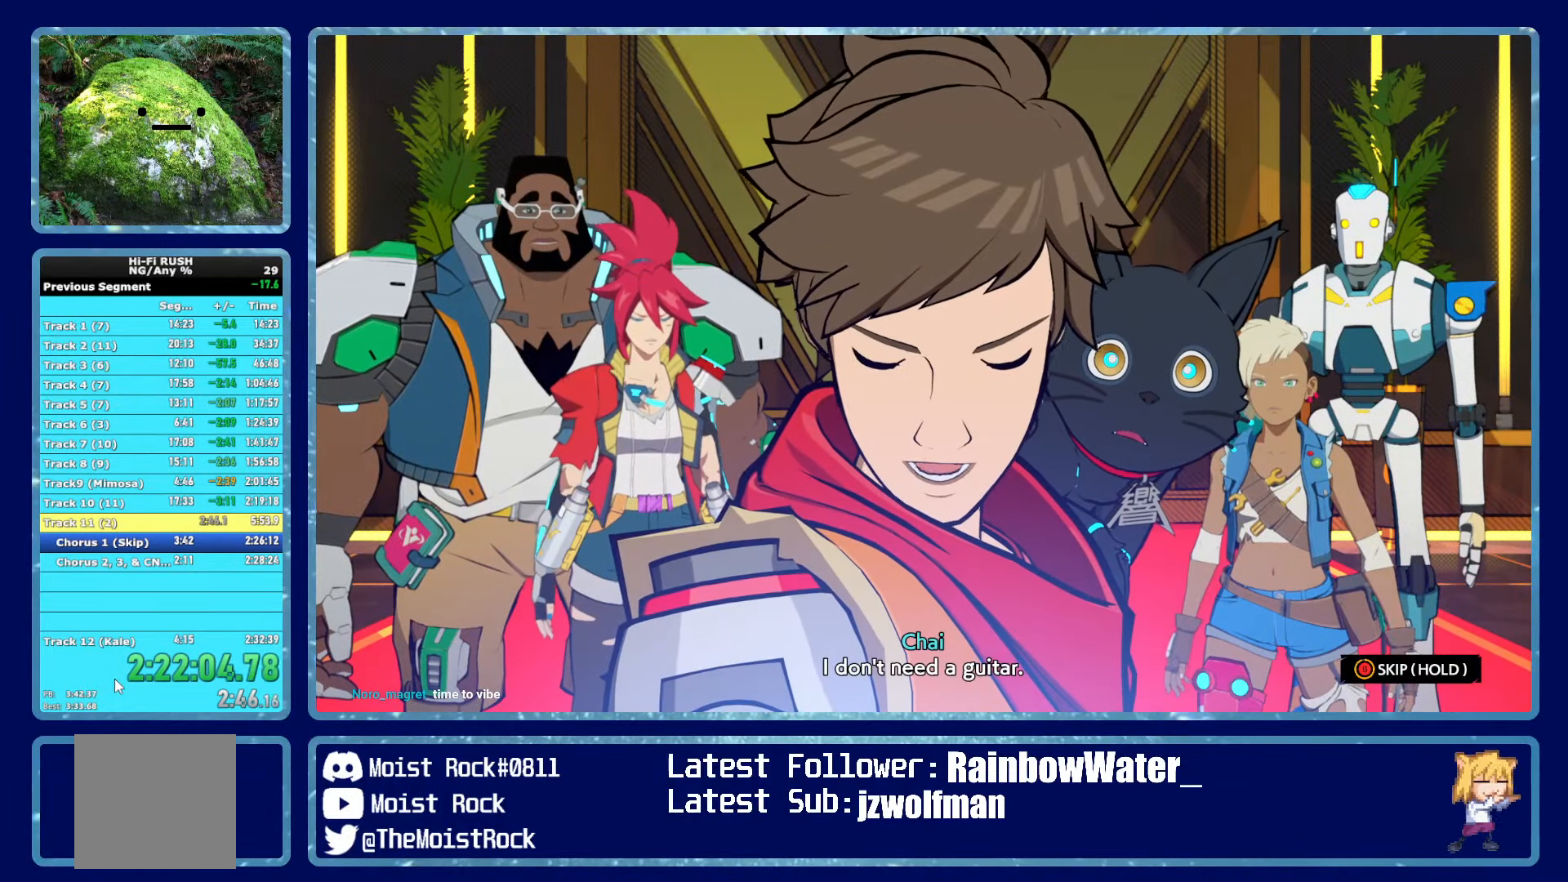
{"buttons": ["B"], "left_stick": "center", "right_stick": "center", "events": []}
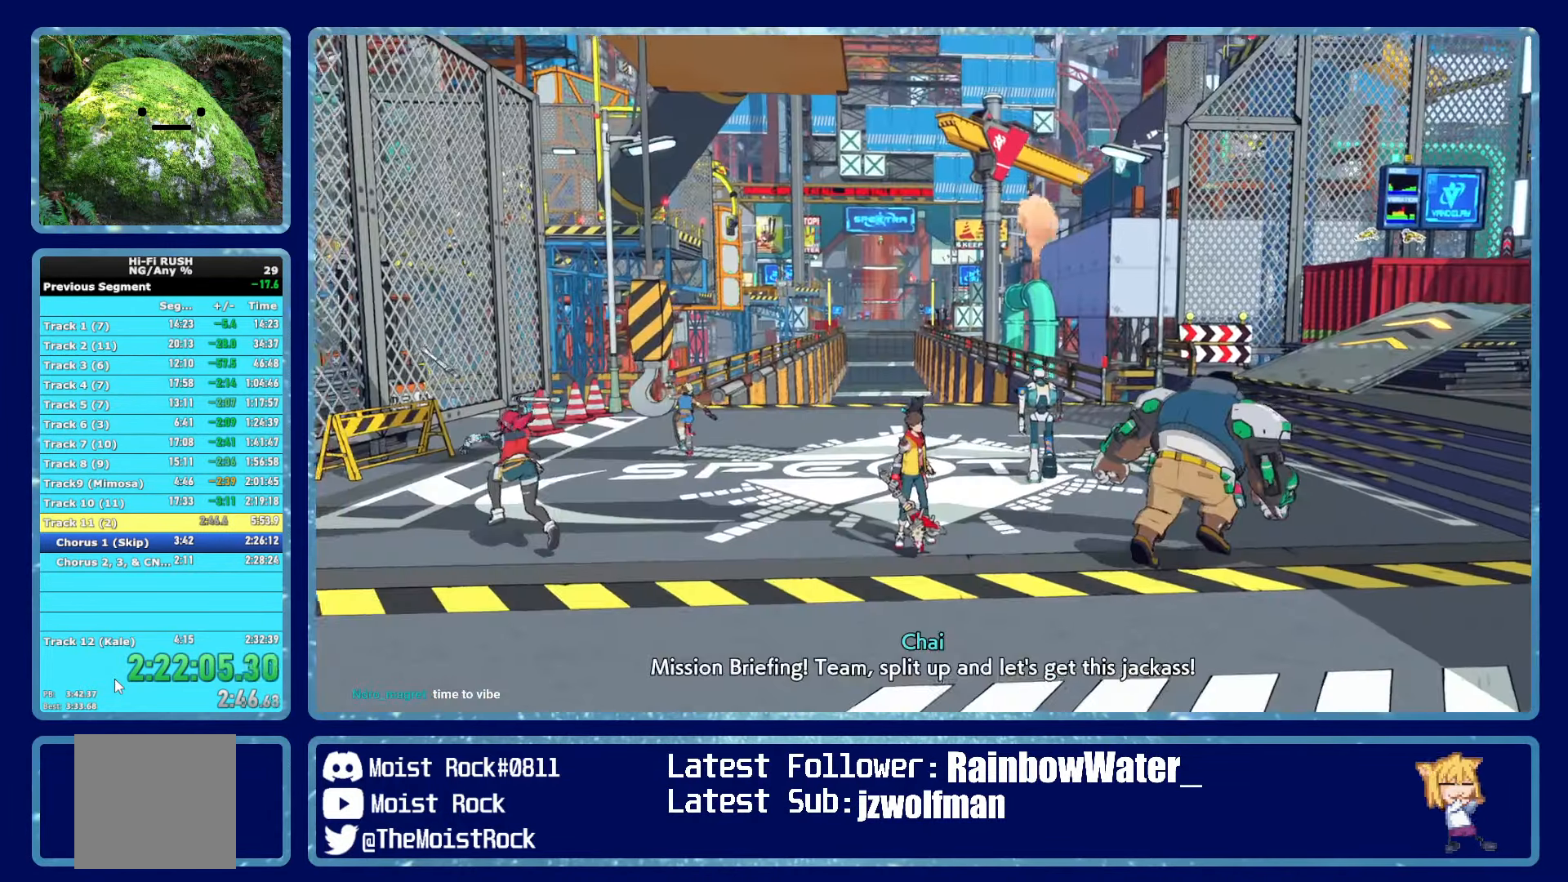
{"buttons": [], "left_stick": "up-right", "right_stick": "center", "events": [[400, "B", "up"], [416, "left_stick", "up-right"]]}